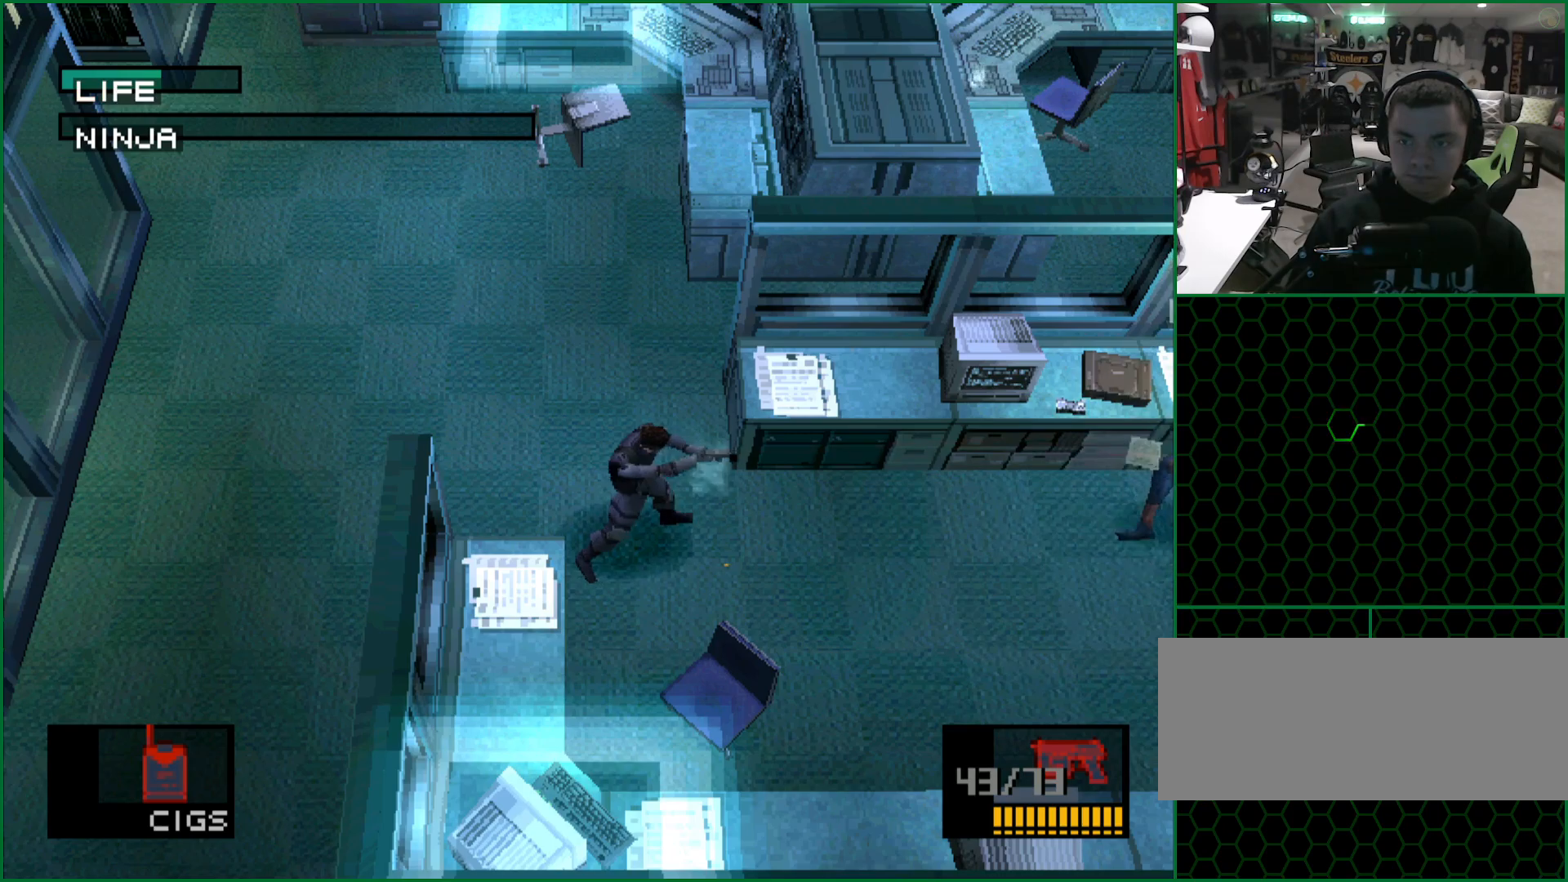
Gameplay with a controller (PlayStation layout); each line is a JSON object with the inputs held at the frame after it. "button_events" lists button changes between this image and that frame as [ms after this image, input, new state], when the widget could be followed in between (sticks are given only as held states). This document gives stick clicks only as held states, not as events. Not read: R3 keyboard_mouse right_stick.
{"buttons": ["CROSS", "SQUARE", "DPAD_RIGHT"], "left_stick": "right", "button_events": []}
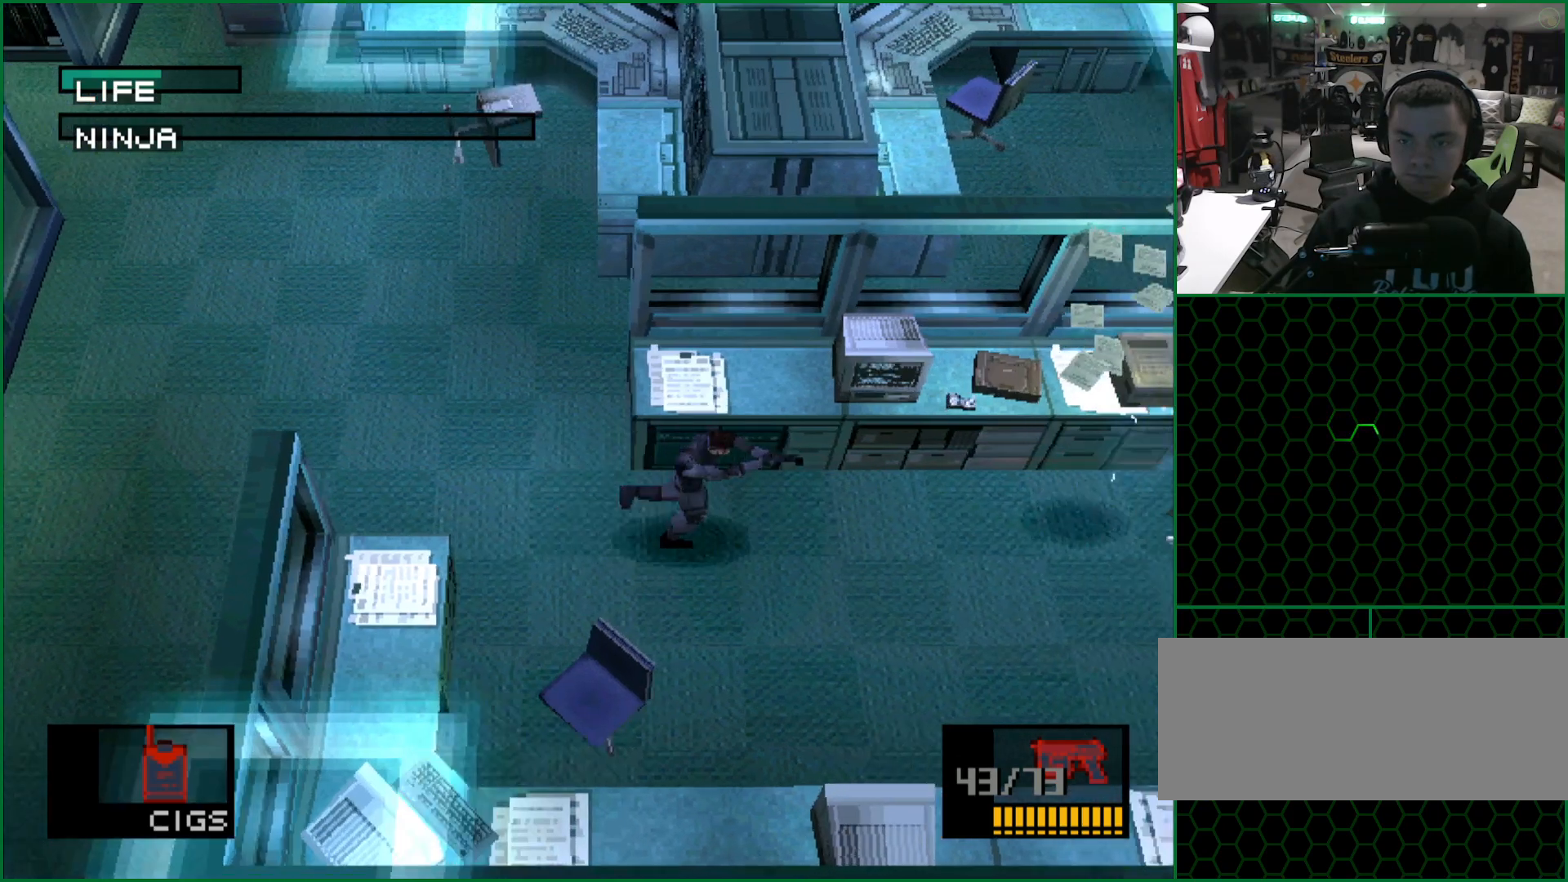
{"buttons": ["CROSS", "SQUARE", "DPAD_RIGHT"], "left_stick": "center", "button_events": [[217, "DPAD_DOWN", "down"], [367, "DPAD_DOWN", "up"]]}
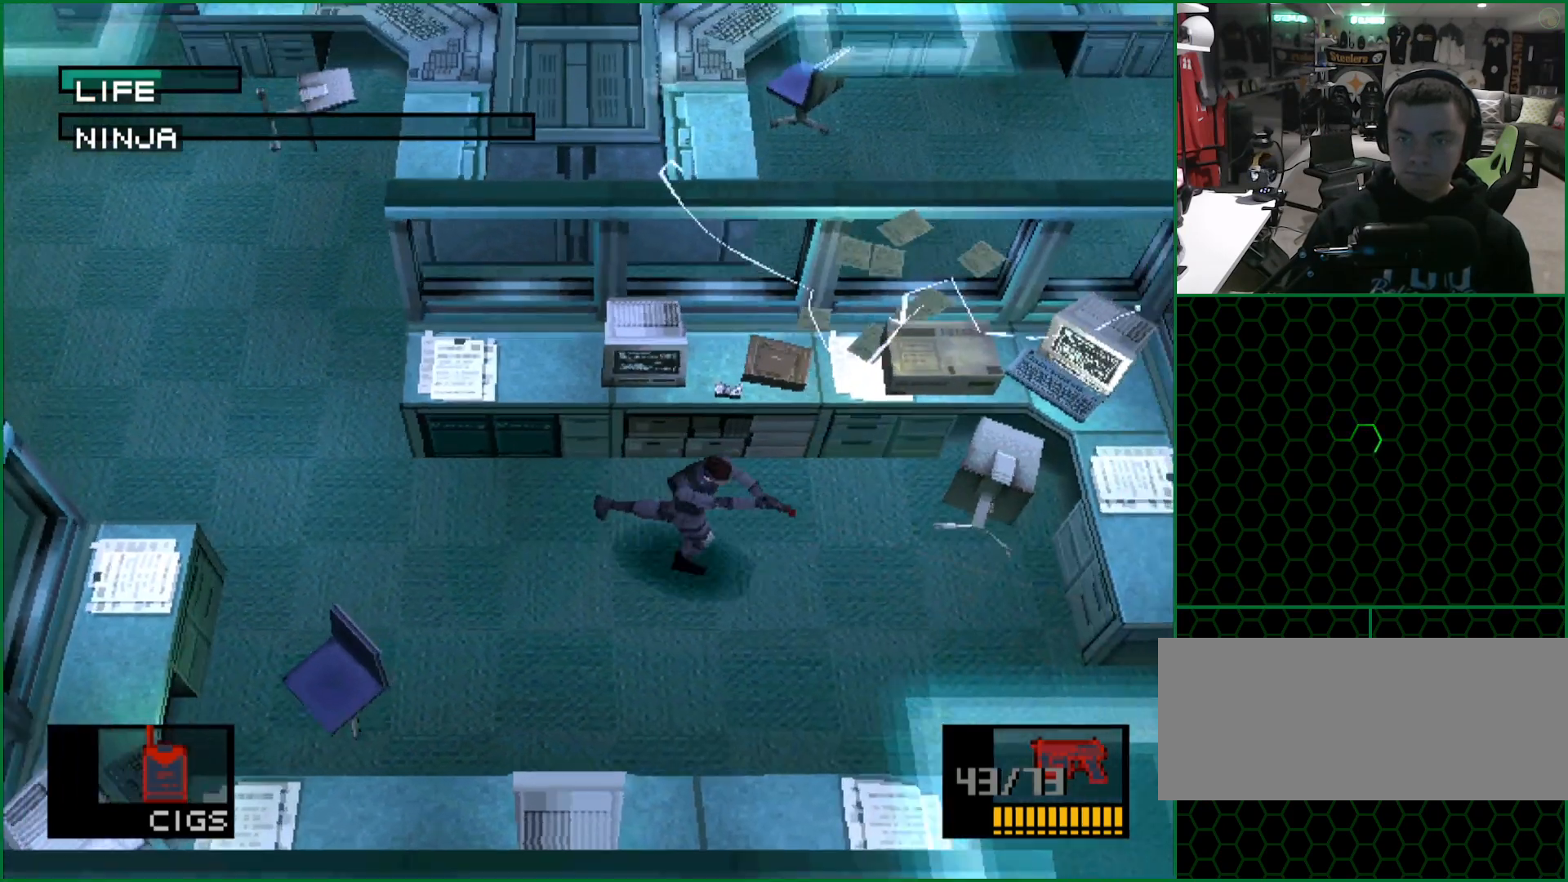
{"buttons": ["CROSS", "SQUARE", "DPAD_UP"], "left_stick": "center", "button_events": [[283, "DPAD_UP", "down"], [300, "DPAD_RIGHT", "up"]]}
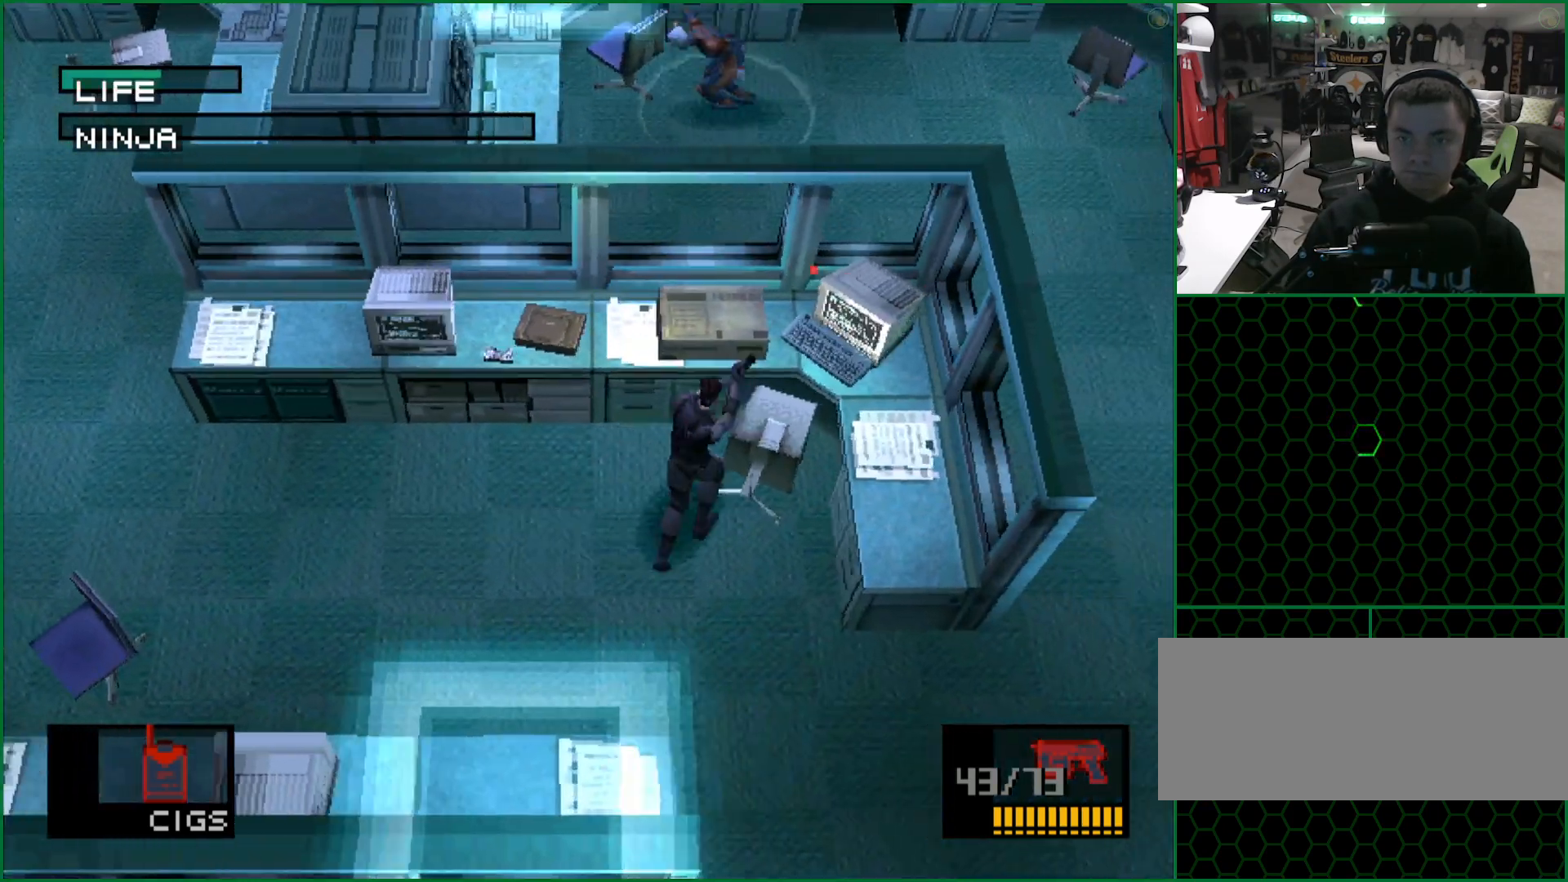
{"buttons": ["SQUARE"], "left_stick": "center", "button_events": [[50, "DPAD_UP", "up"], [83, "CROSS", "up"], [117, "SQUARE", "up"], [333, "SQUARE", "down"]]}
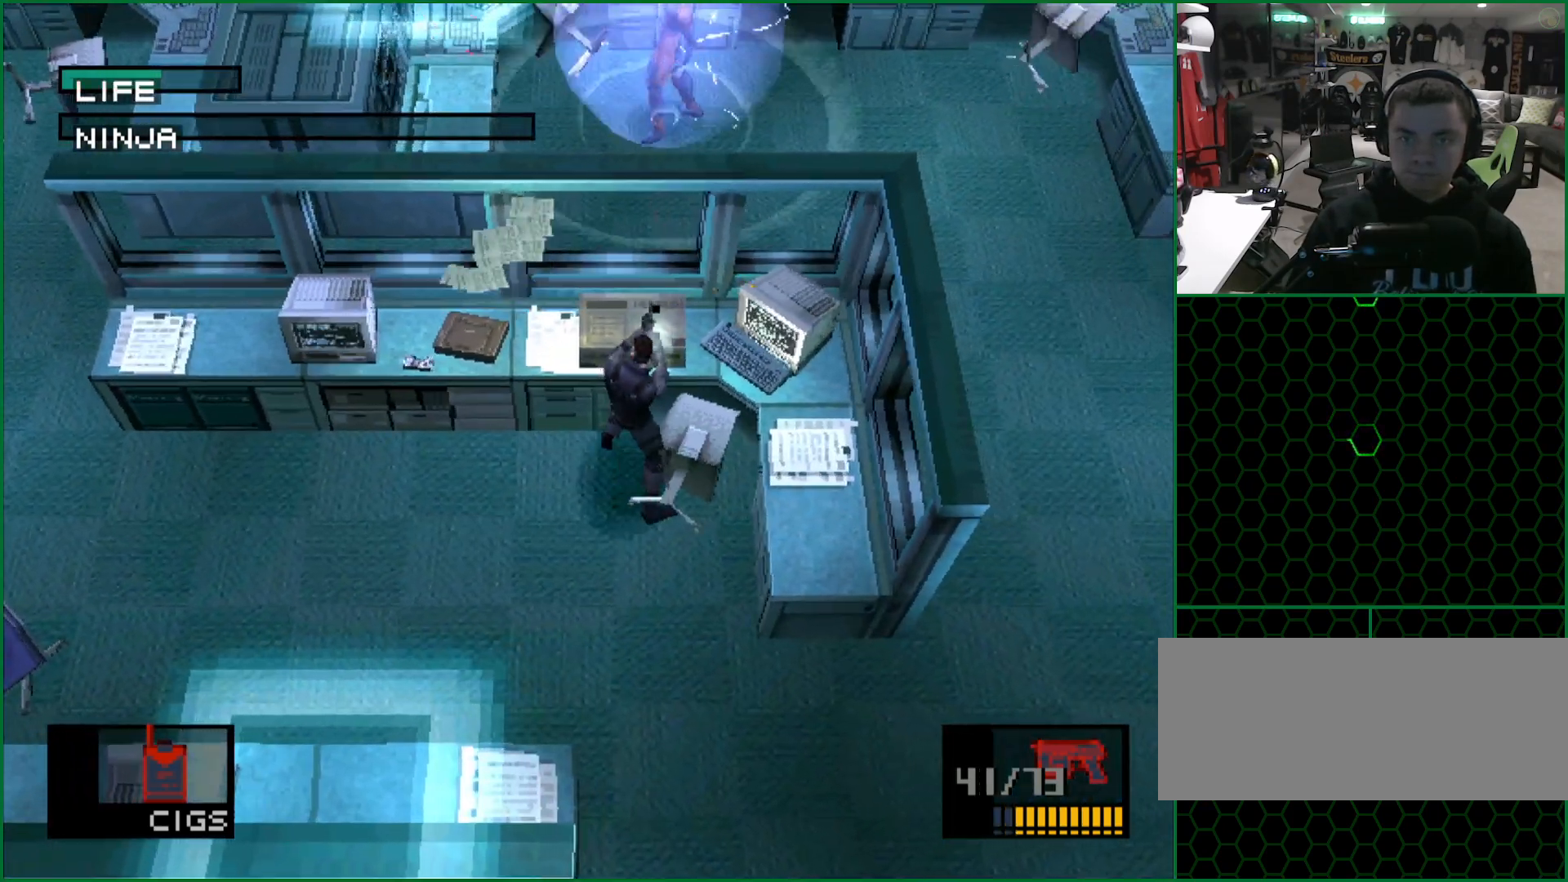
{"buttons": ["SQUARE"], "left_stick": "center", "button_events": []}
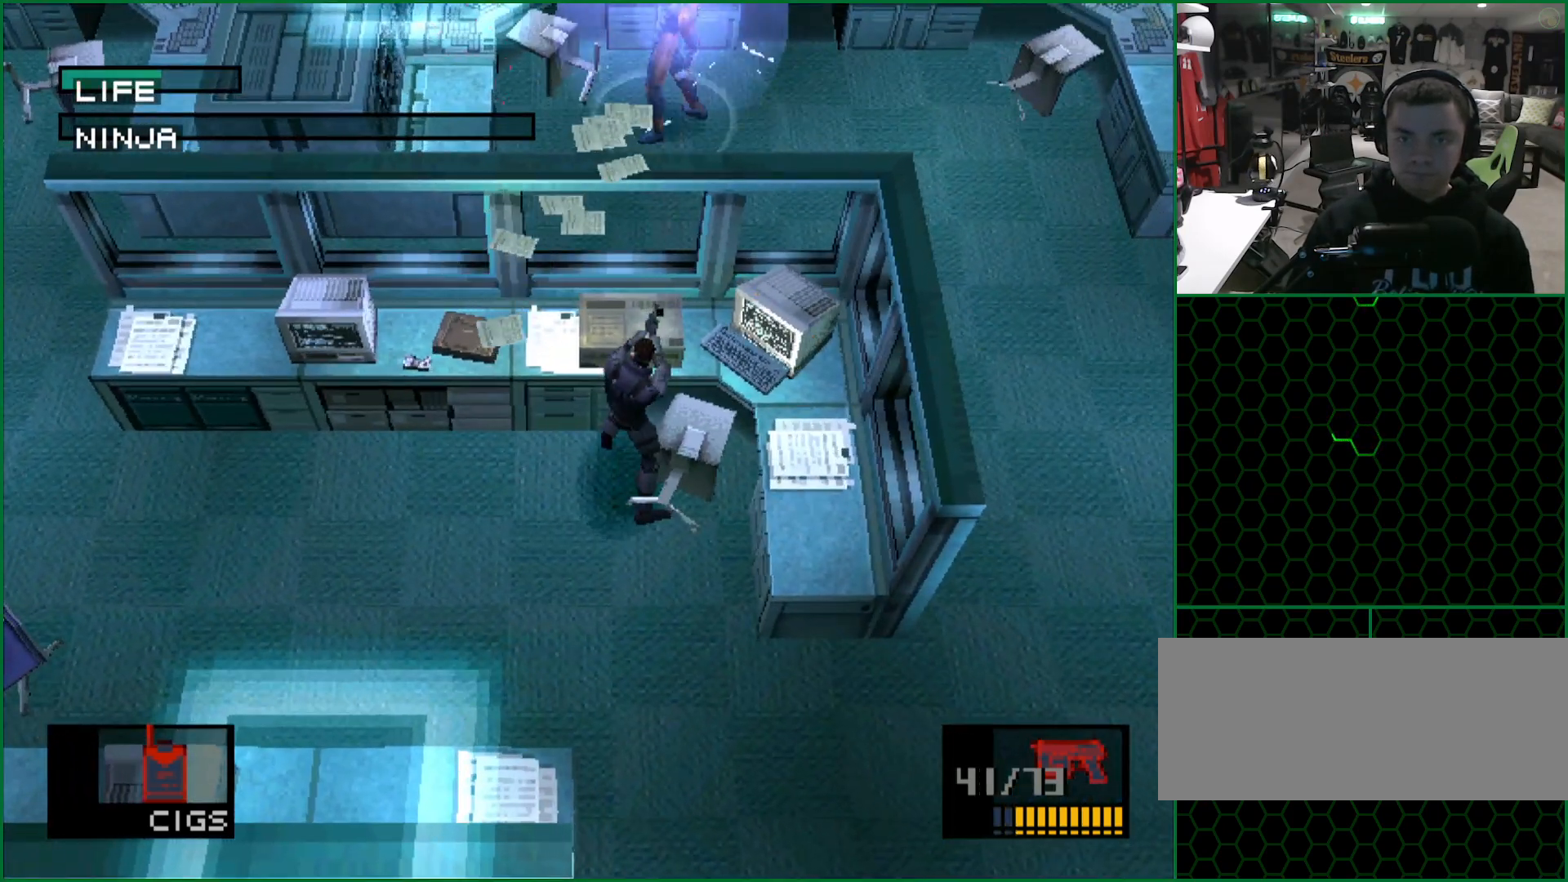
{"buttons": [], "left_stick": "center", "button_events": [[400, "SQUARE", "up"]]}
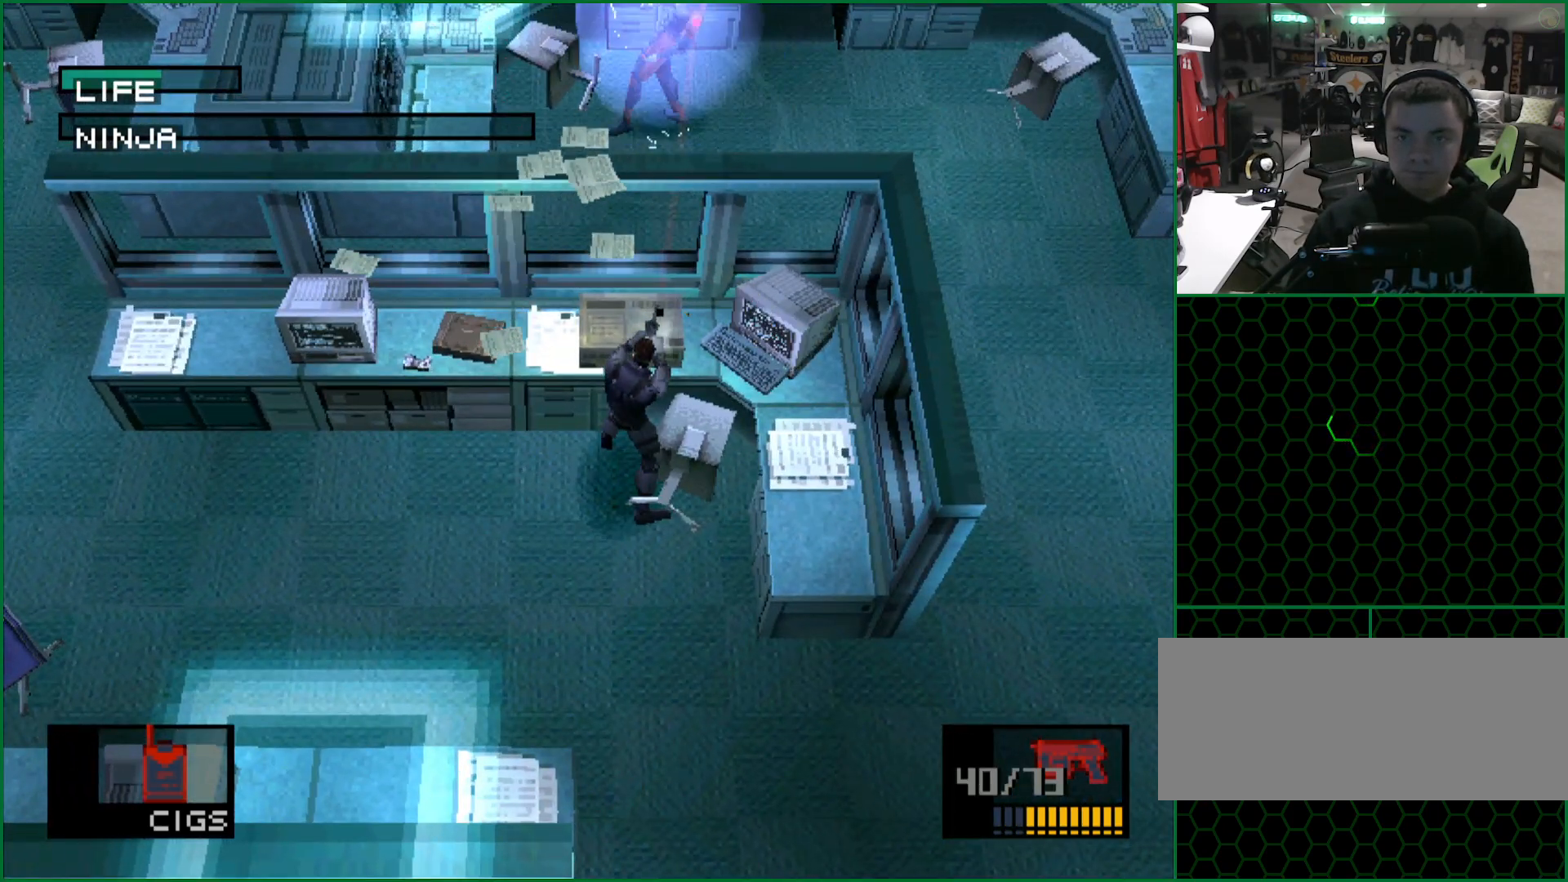
{"buttons": ["CROSS"], "left_stick": "right", "button_events": [[300, "CROSS", "down"]]}
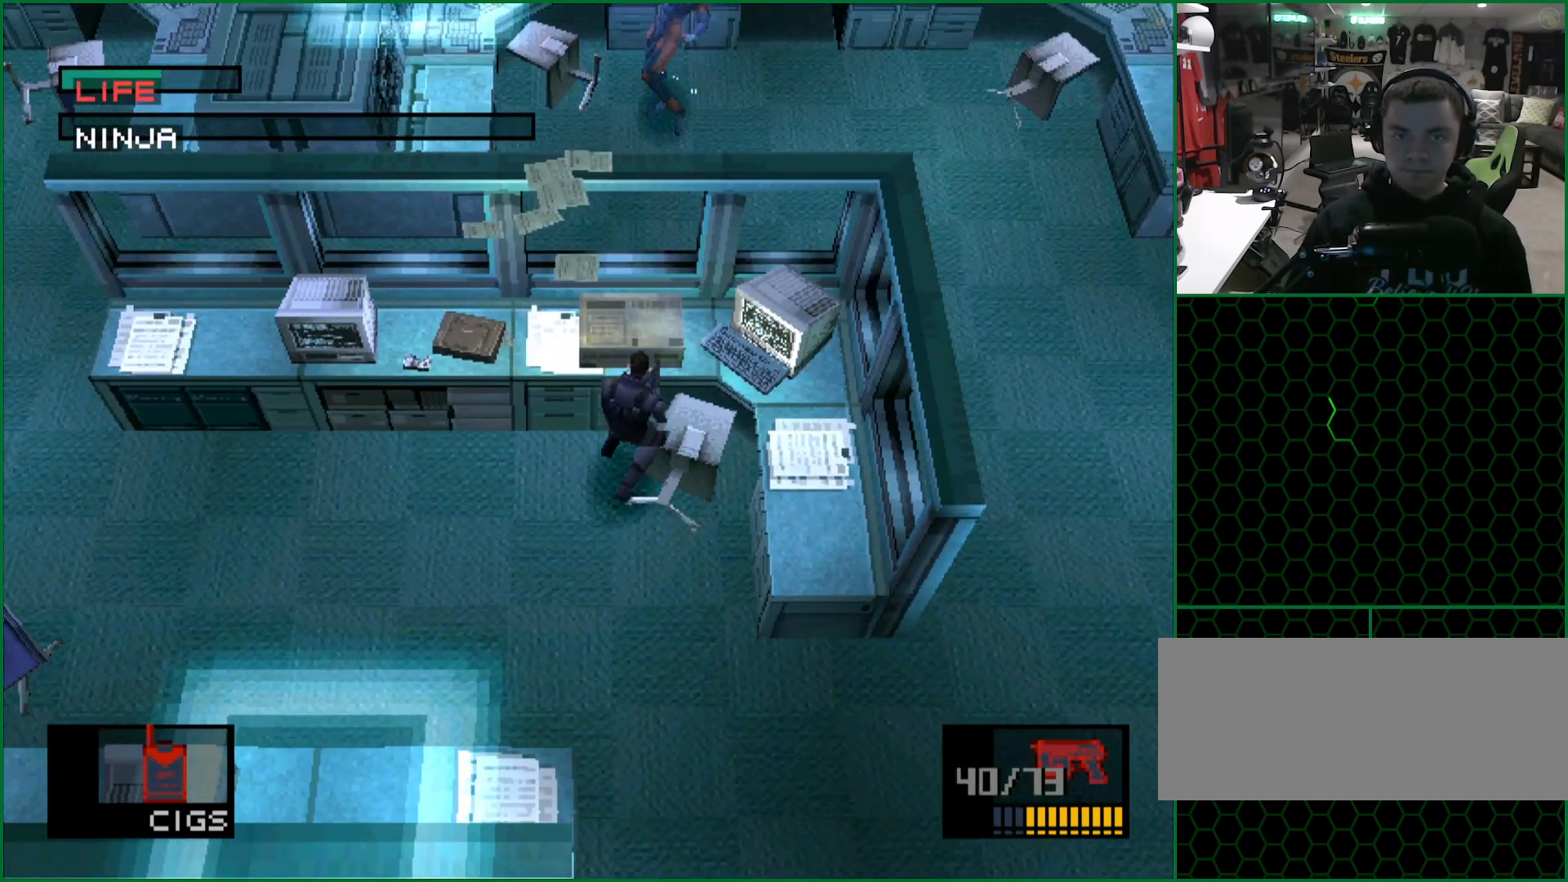
{"buttons": ["CROSS"], "left_stick": "right", "button_events": []}
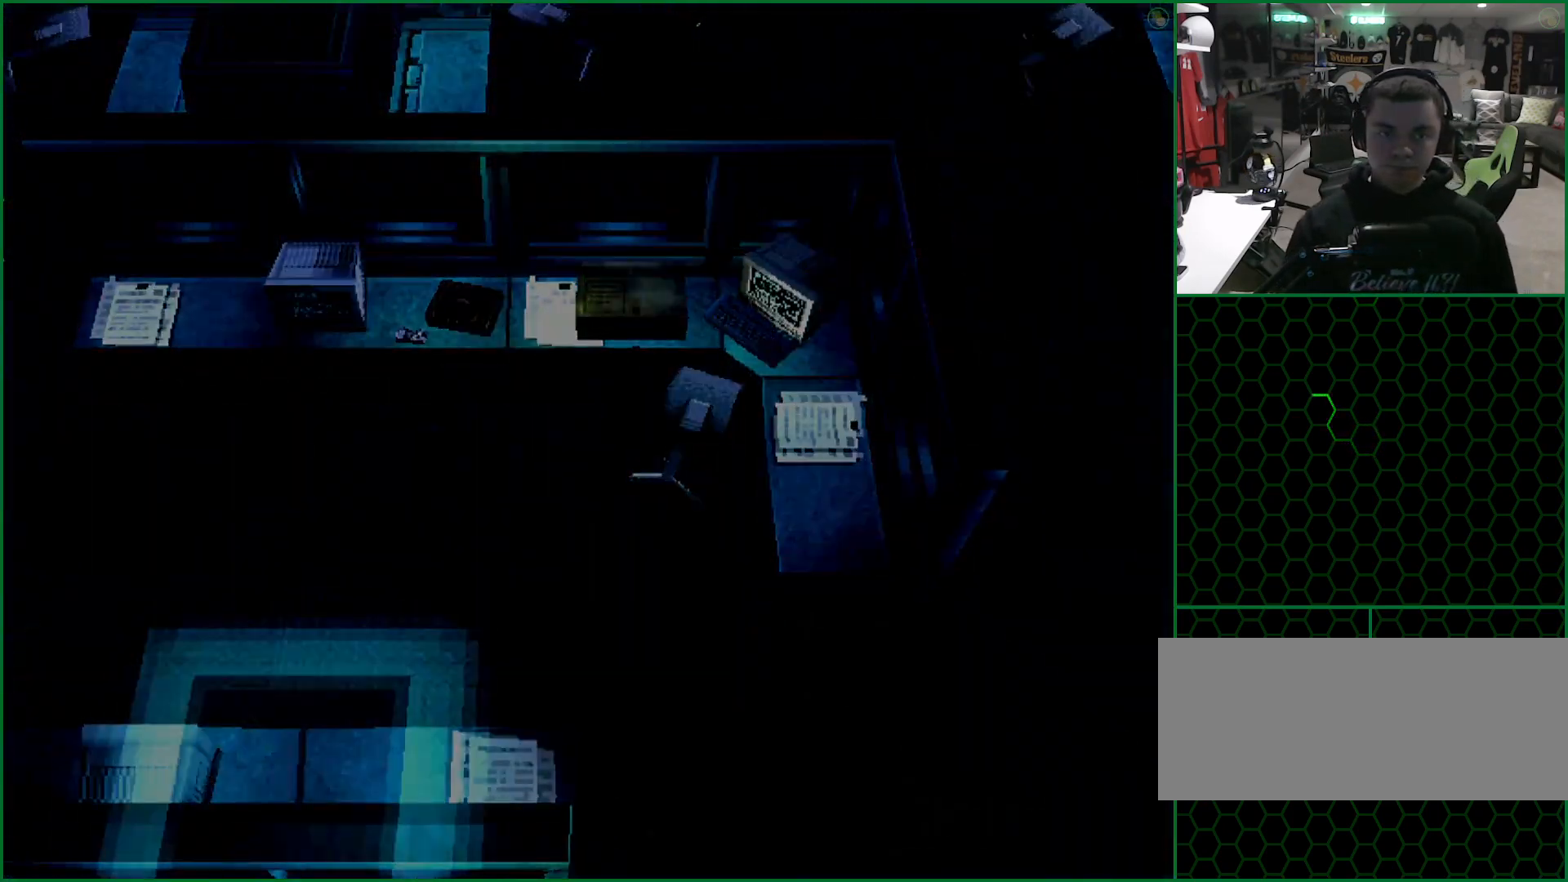
{"buttons": ["CROSS"], "left_stick": "right", "button_events": []}
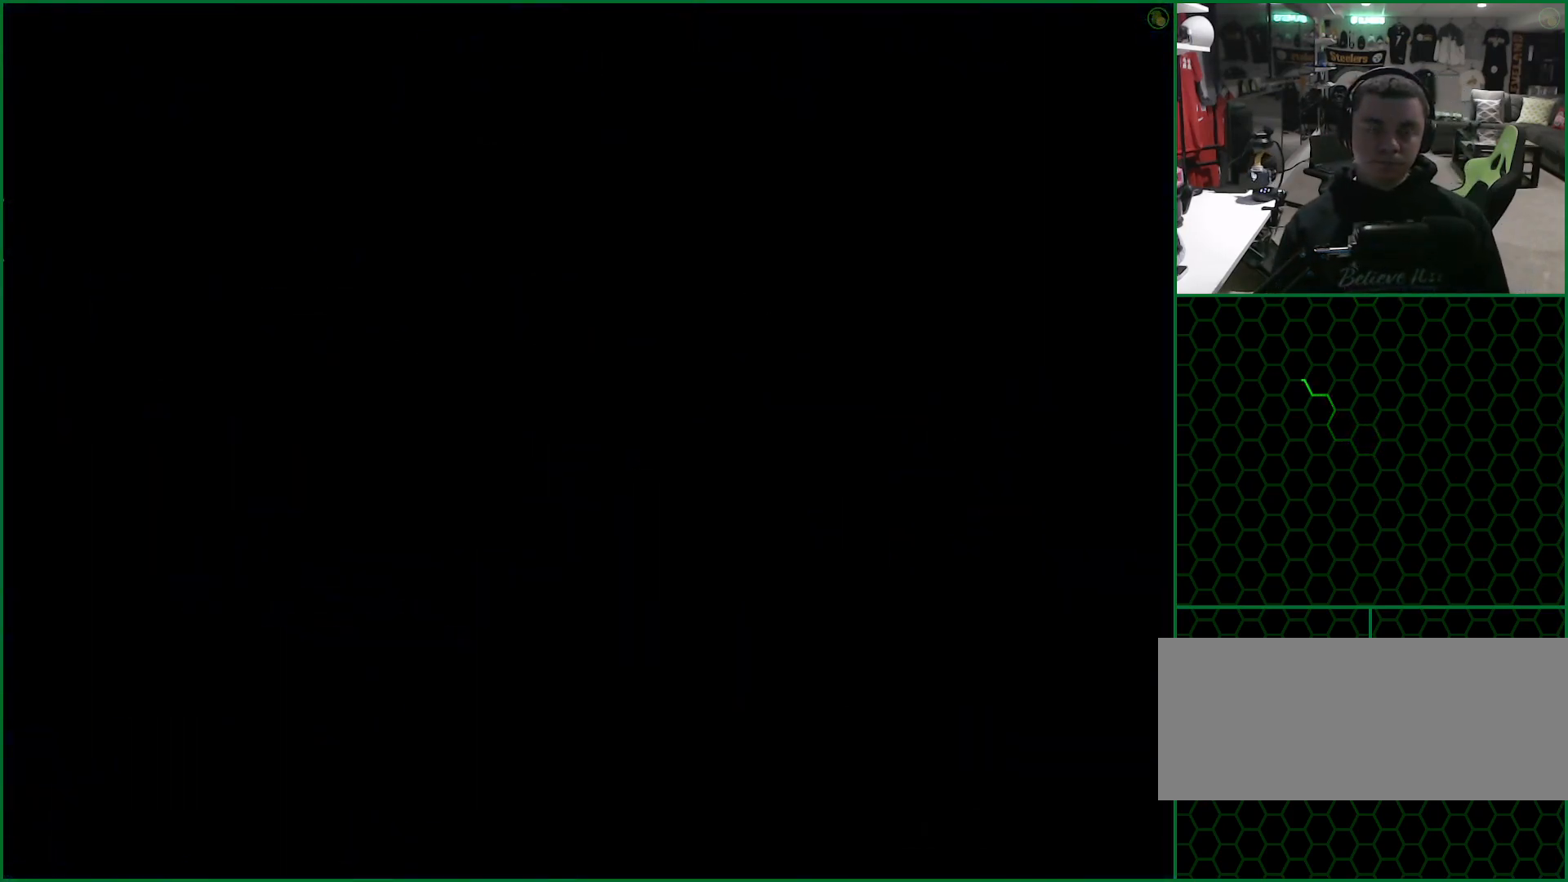
{"buttons": ["CROSS"], "left_stick": "center", "button_events": []}
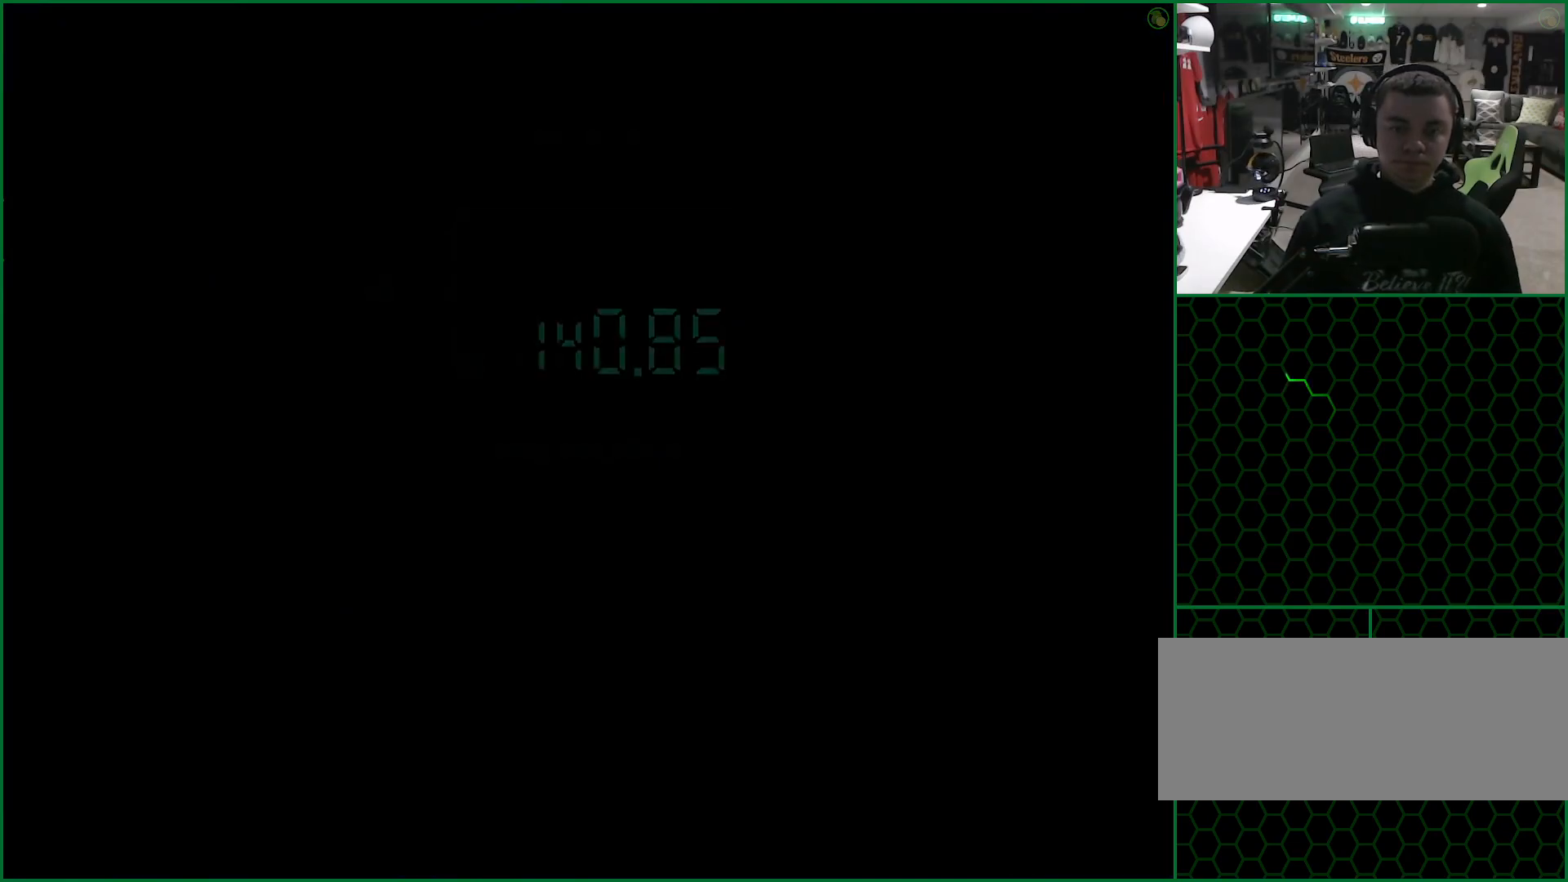
{"buttons": [], "left_stick": "center", "button_events": [[167, "CROSS", "up"]]}
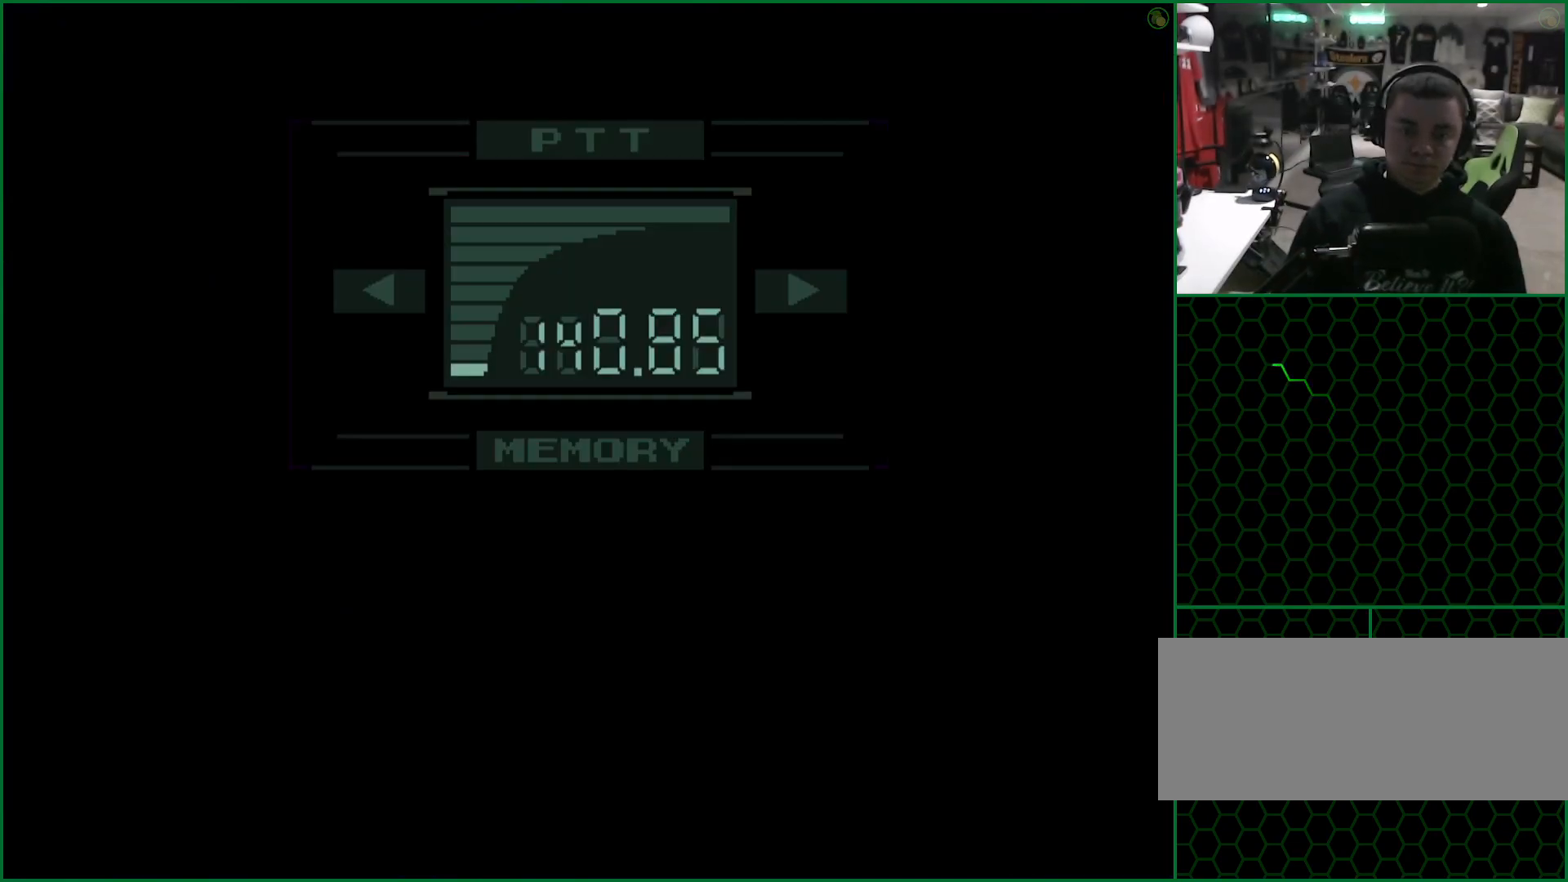
{"buttons": [], "left_stick": "center", "button_events": []}
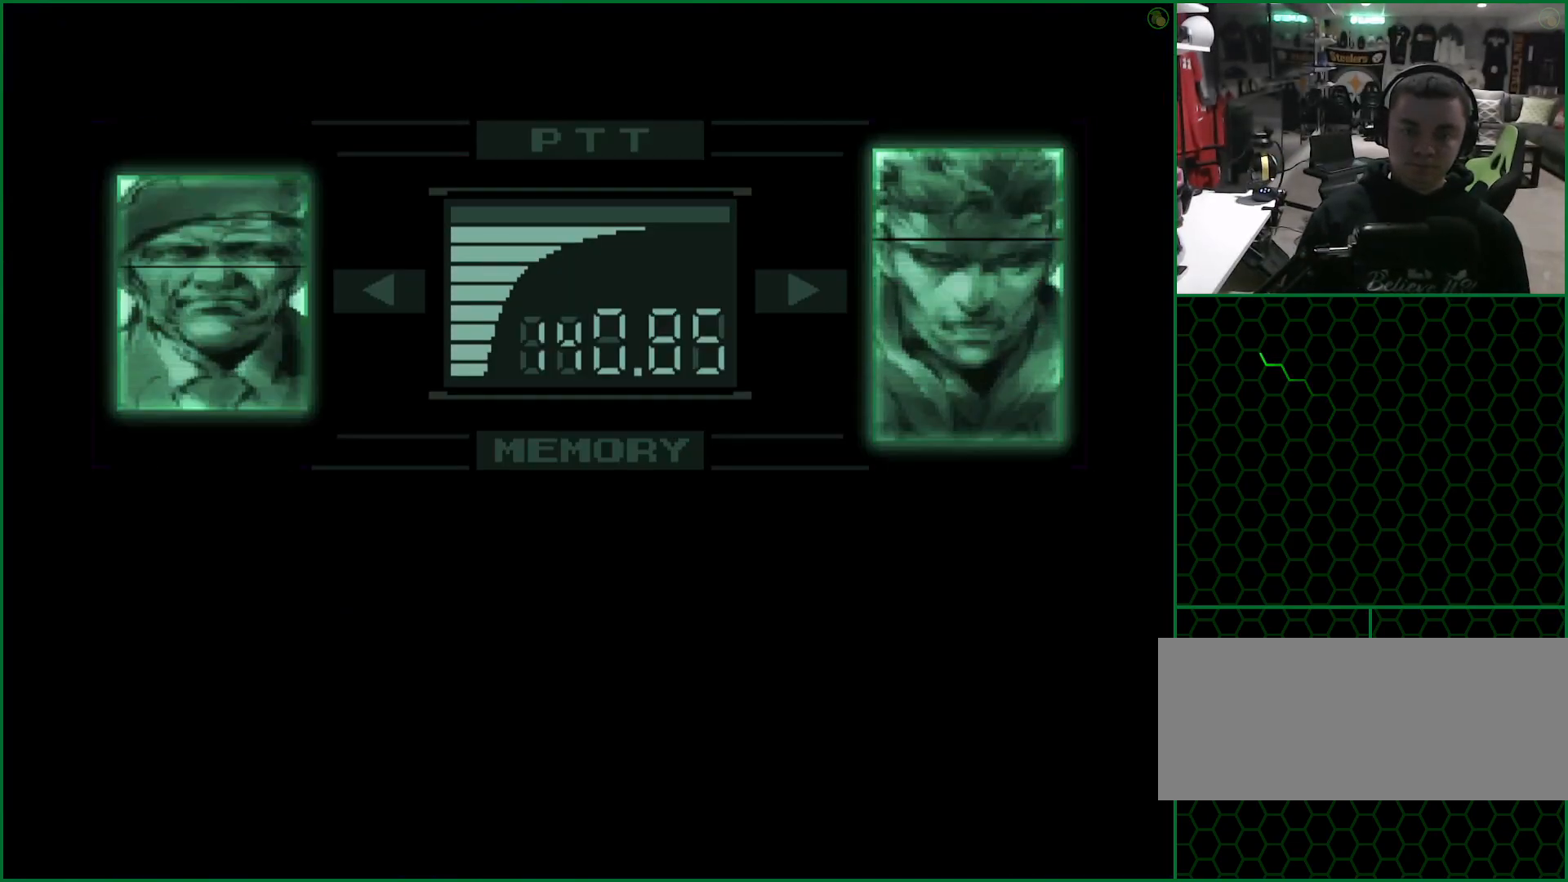
{"buttons": ["CROSS"], "left_stick": "center", "button_events": [[383, "CROSS", "down"]]}
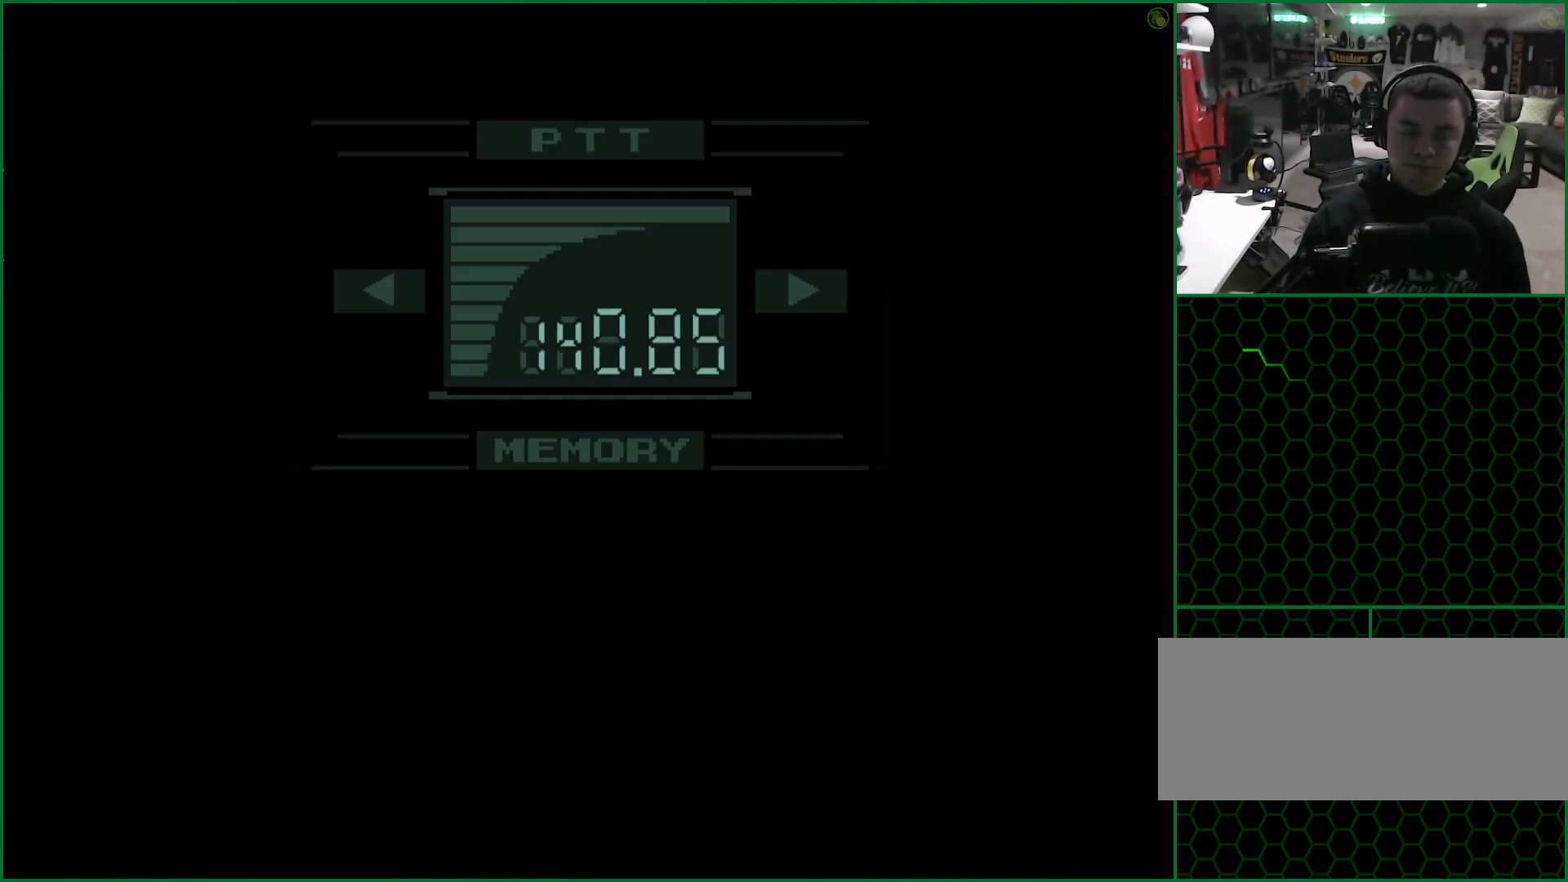
{"buttons": ["CROSS"], "left_stick": "center", "button_events": []}
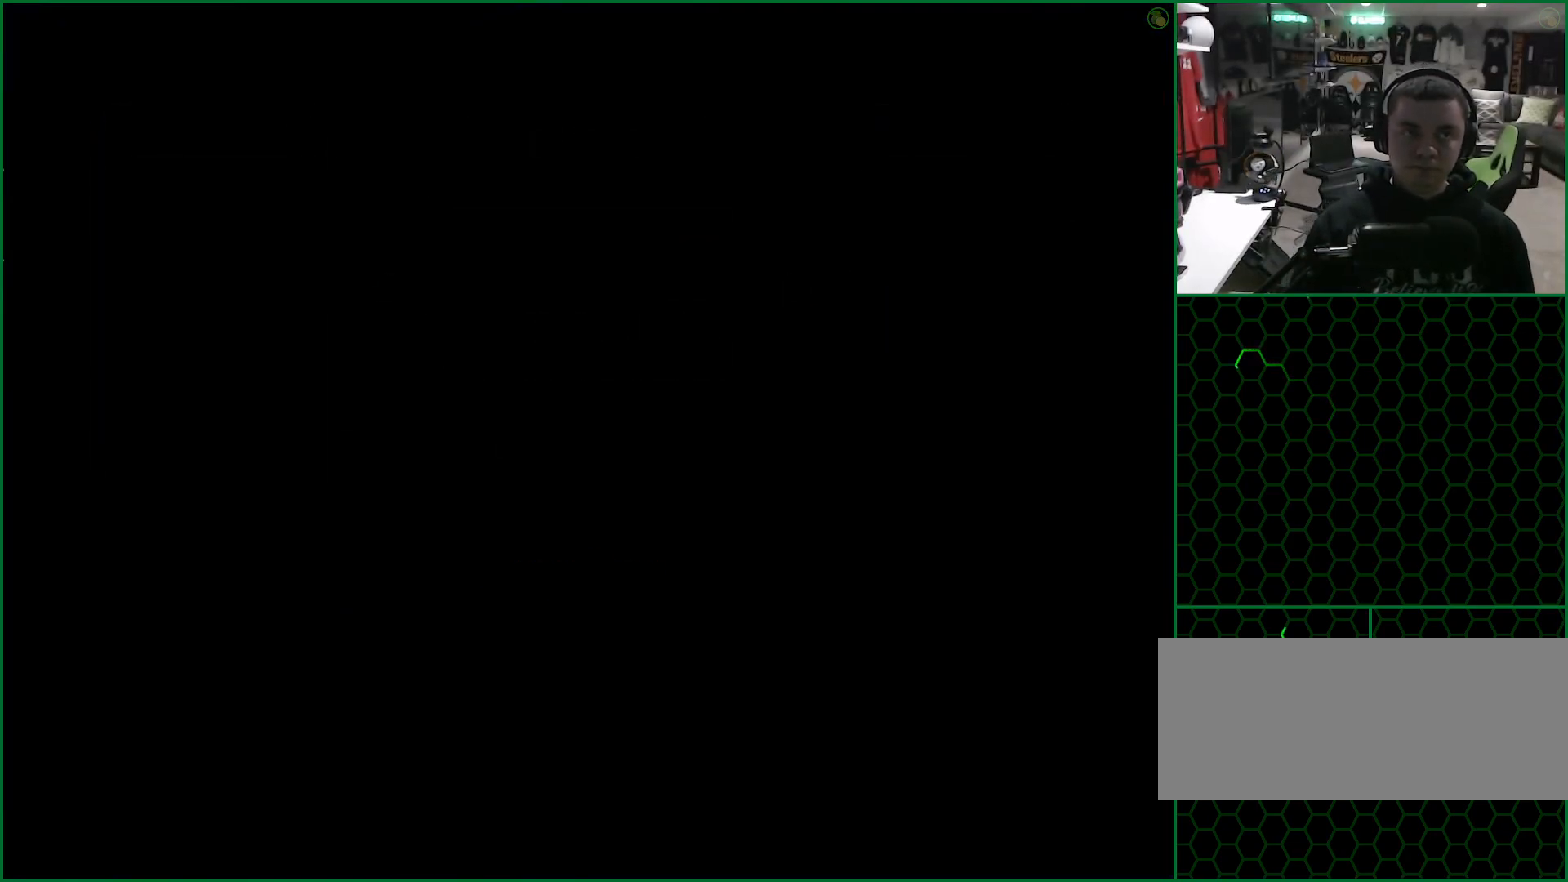
{"buttons": ["CROSS"], "left_stick": "center", "button_events": []}
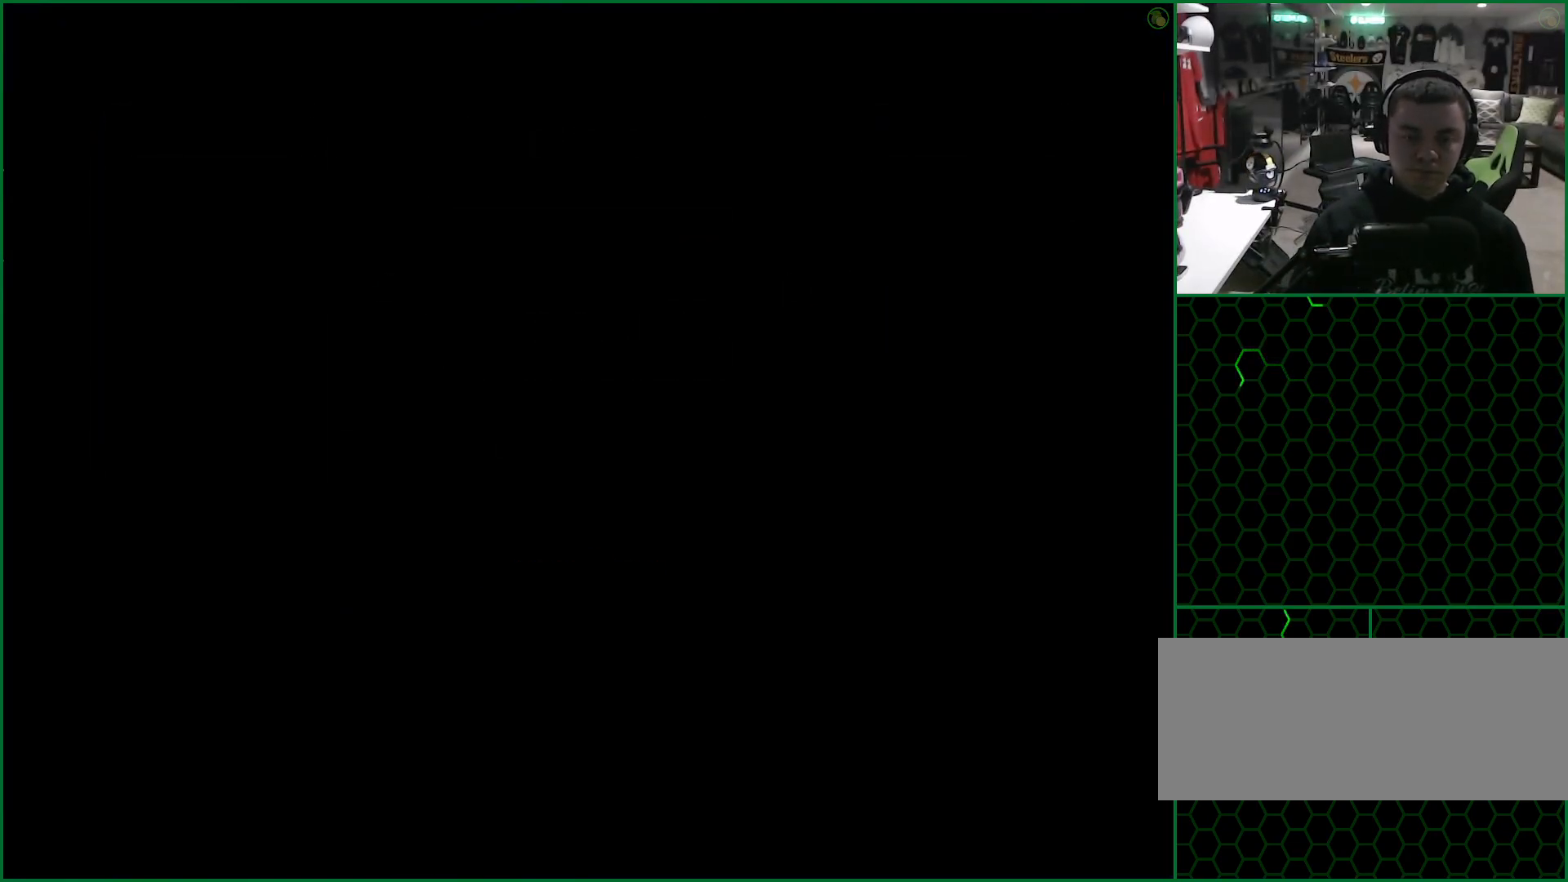
{"buttons": ["CROSS"], "left_stick": "center", "button_events": []}
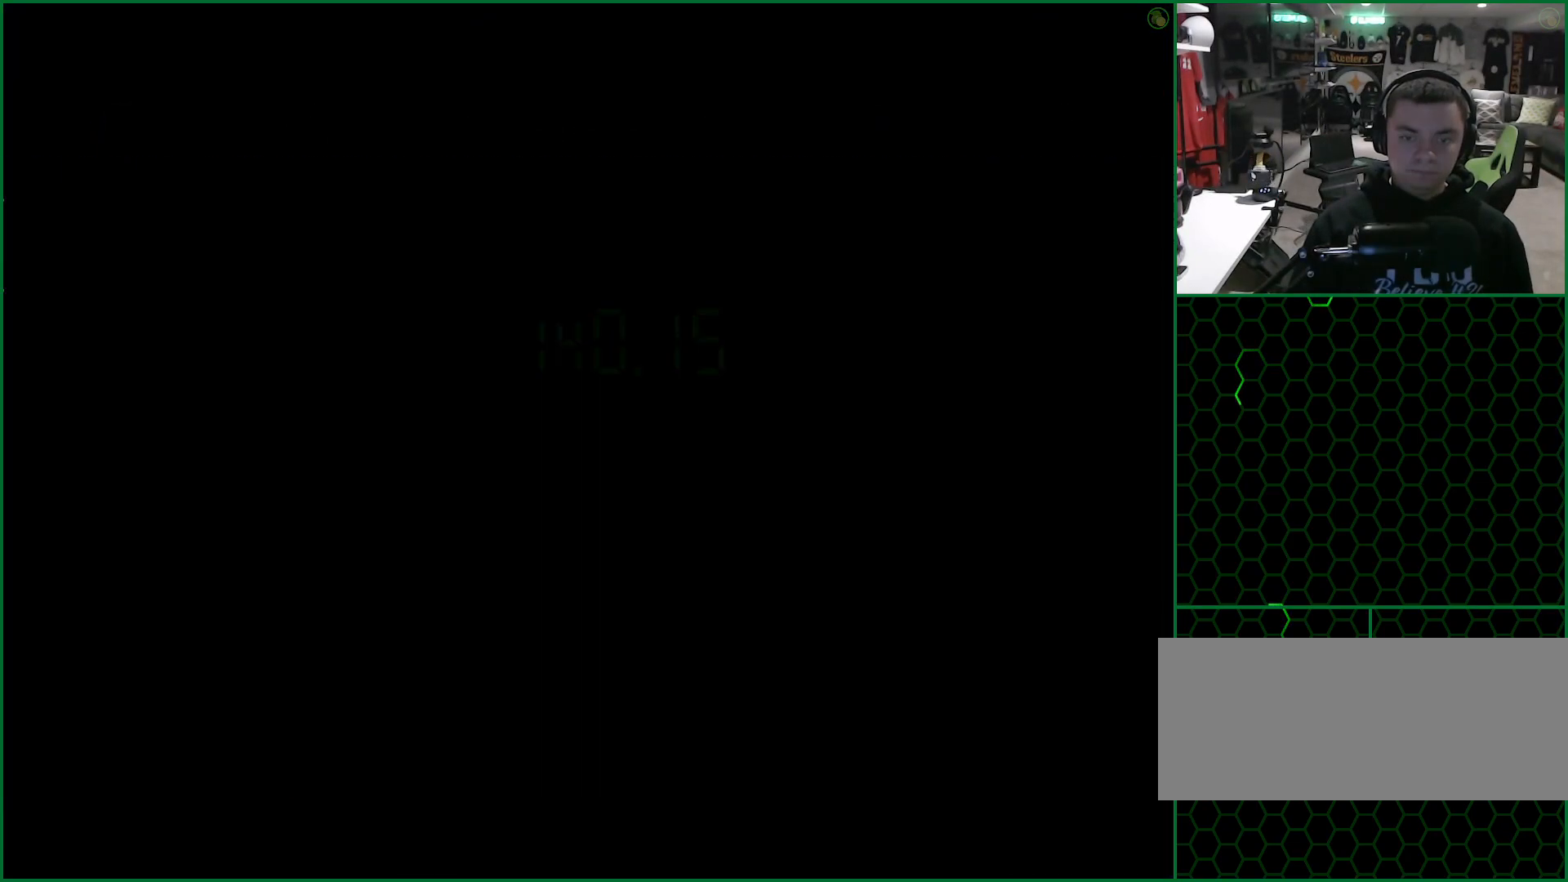
{"buttons": [], "left_stick": "center", "button_events": [[167, "CROSS", "up"]]}
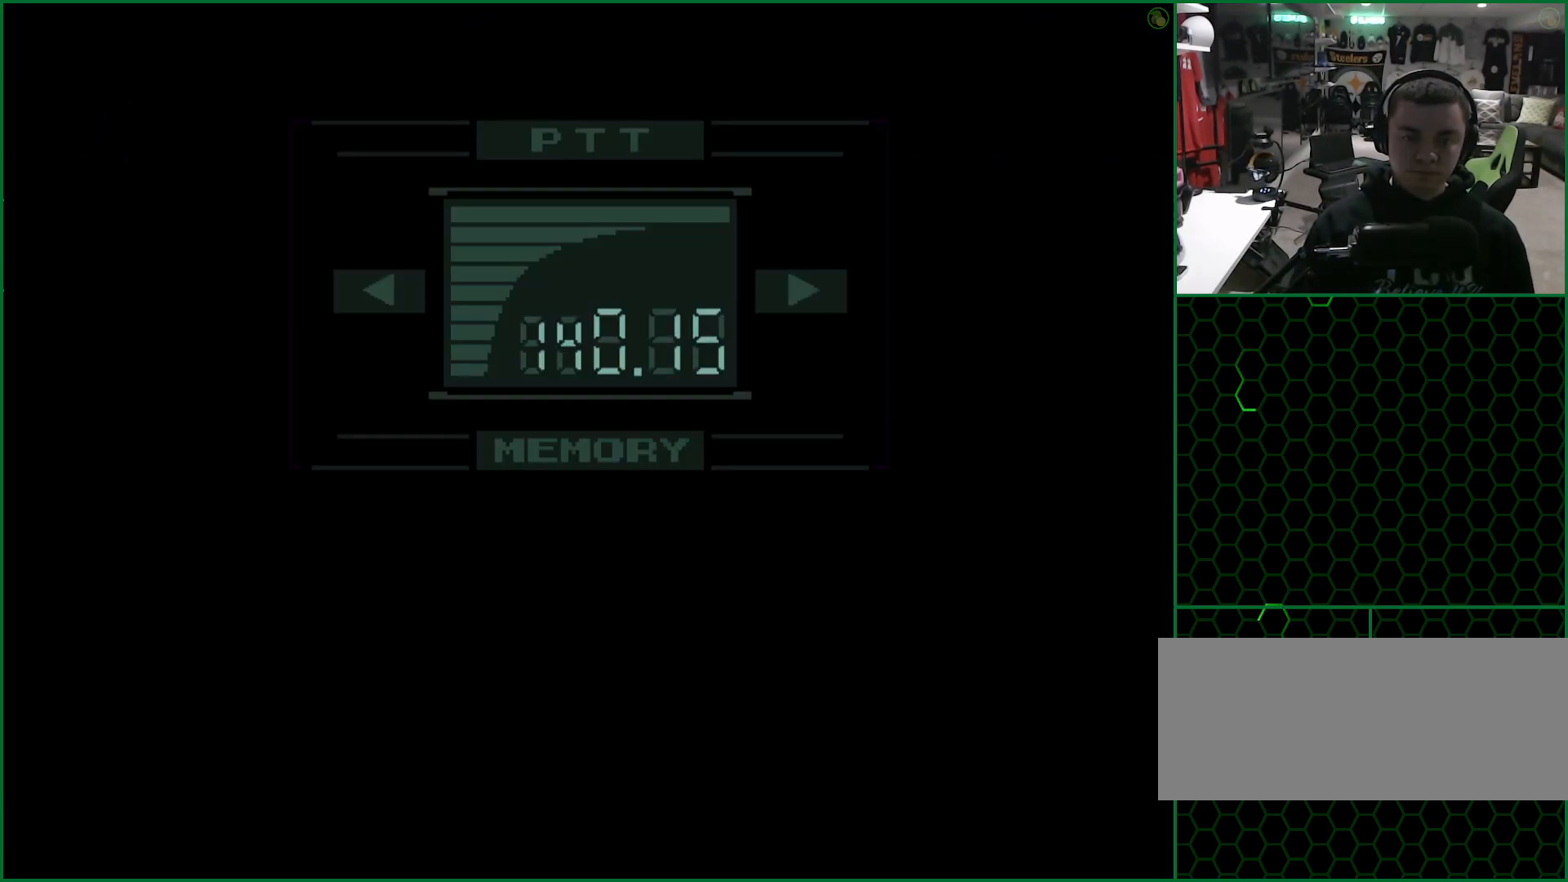
{"buttons": [], "left_stick": "center", "button_events": []}
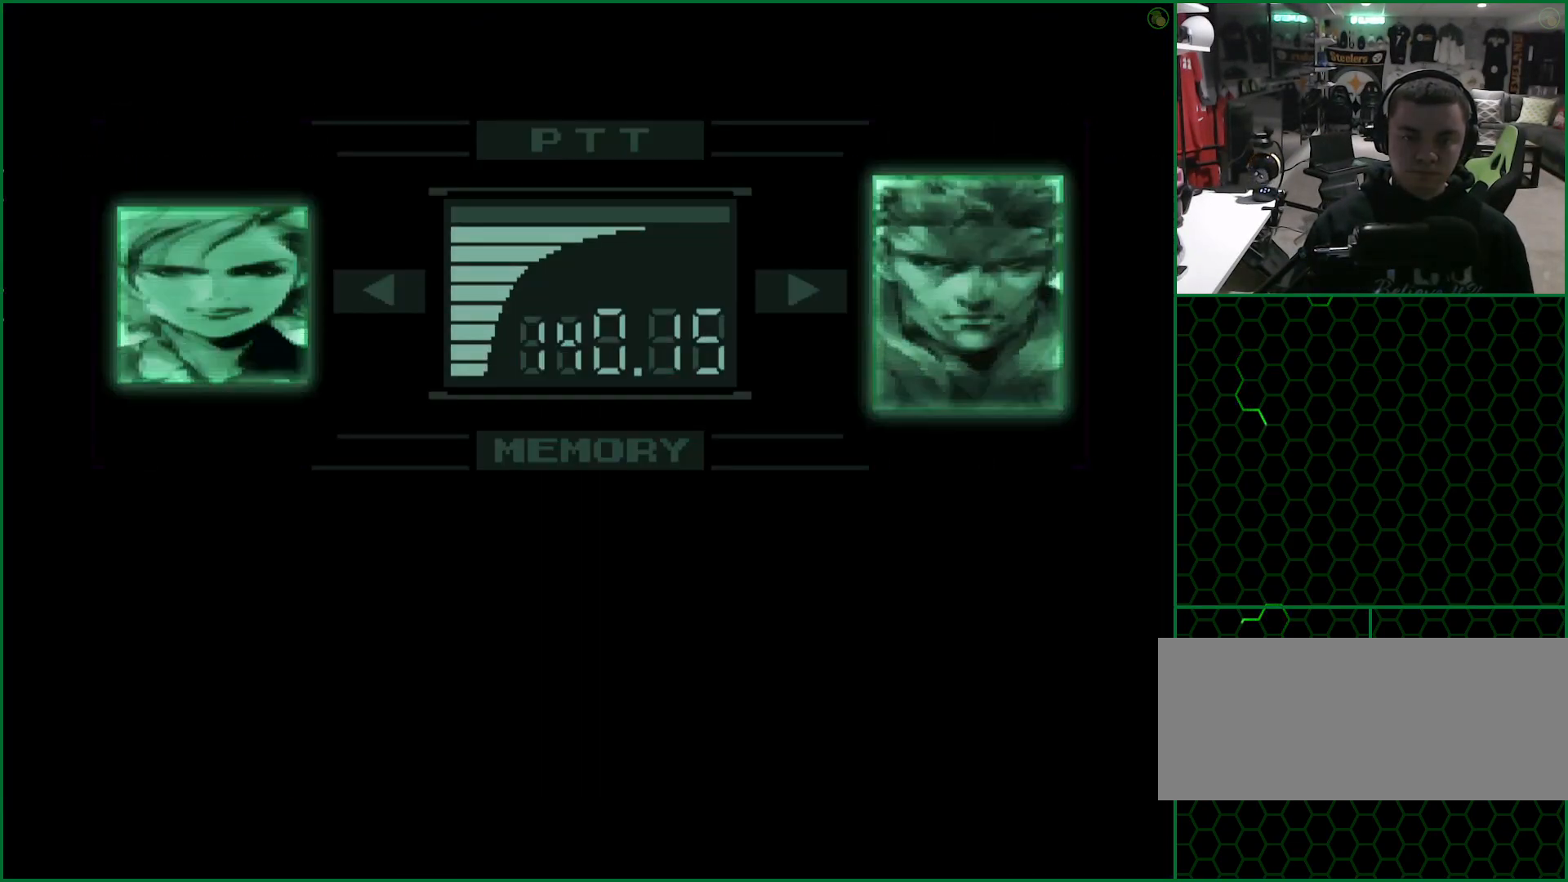
{"buttons": ["CROSS"], "left_stick": "center", "button_events": [[350, "CROSS", "down"]]}
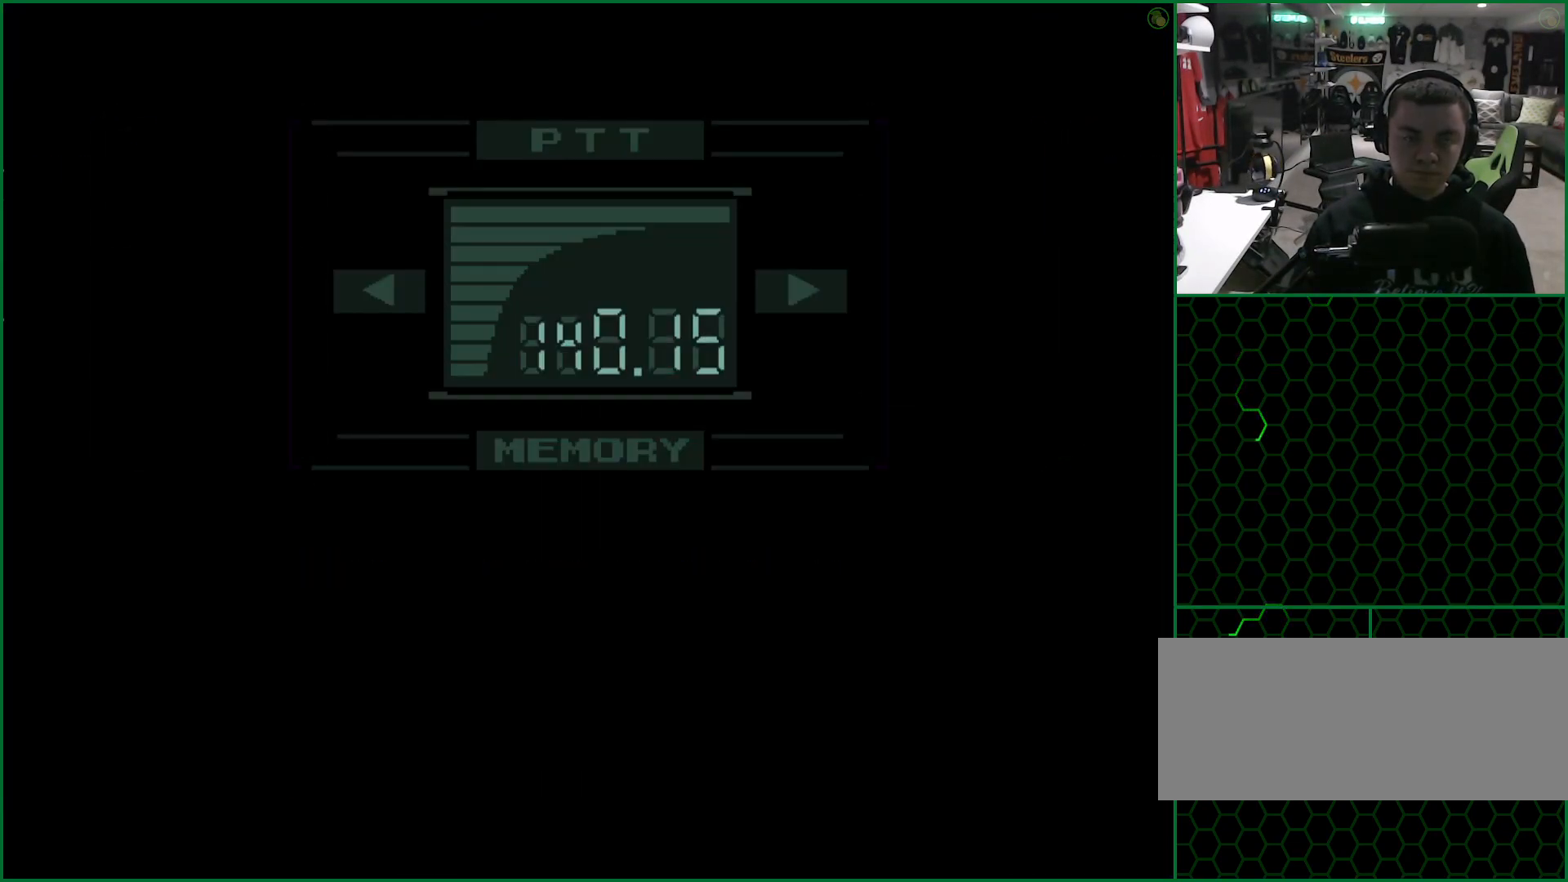
{"buttons": ["CROSS"], "left_stick": "center", "button_events": []}
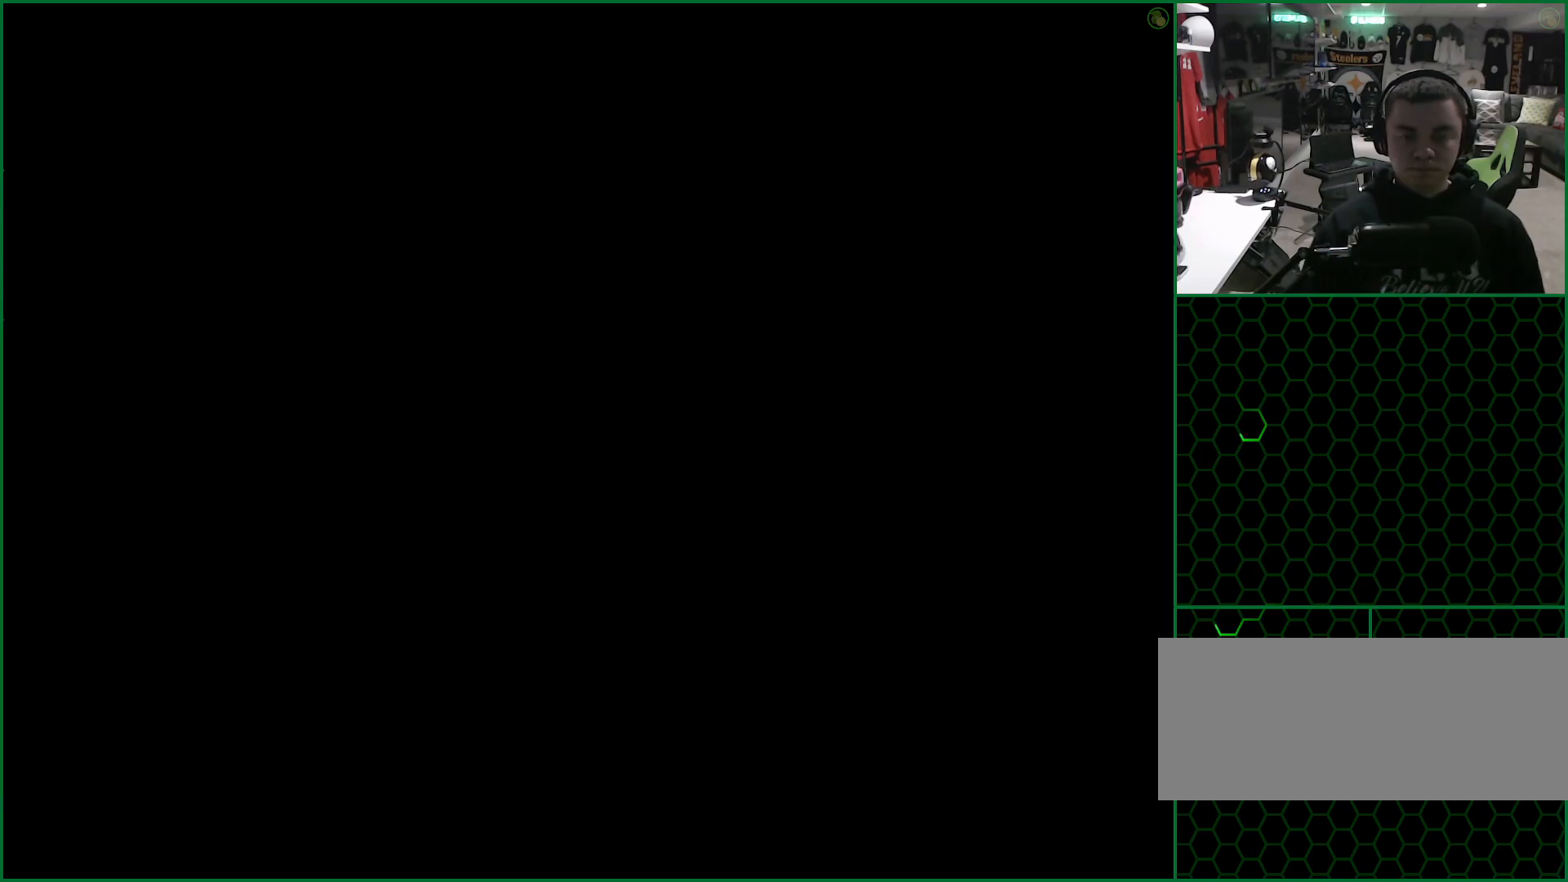
{"buttons": ["CROSS"], "left_stick": "center", "button_events": []}
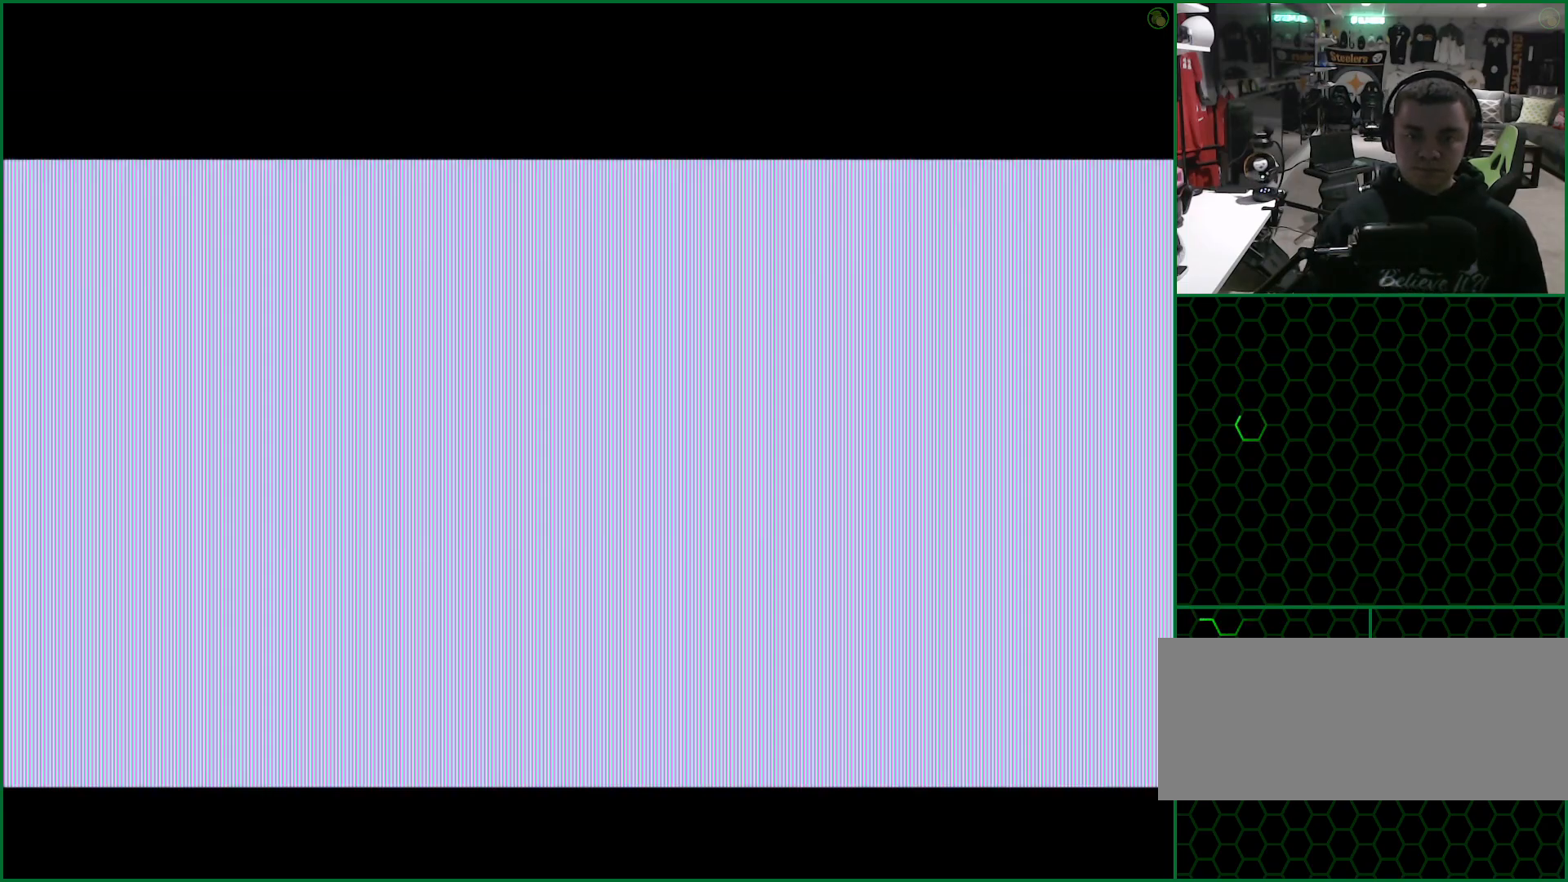
{"buttons": ["DPAD_DOWN", "DPAD_LEFT"], "left_stick": "center", "button_events": [[350, "CROSS", "up"], [367, "DPAD_DOWN", "down"], [367, "DPAD_LEFT", "down"]]}
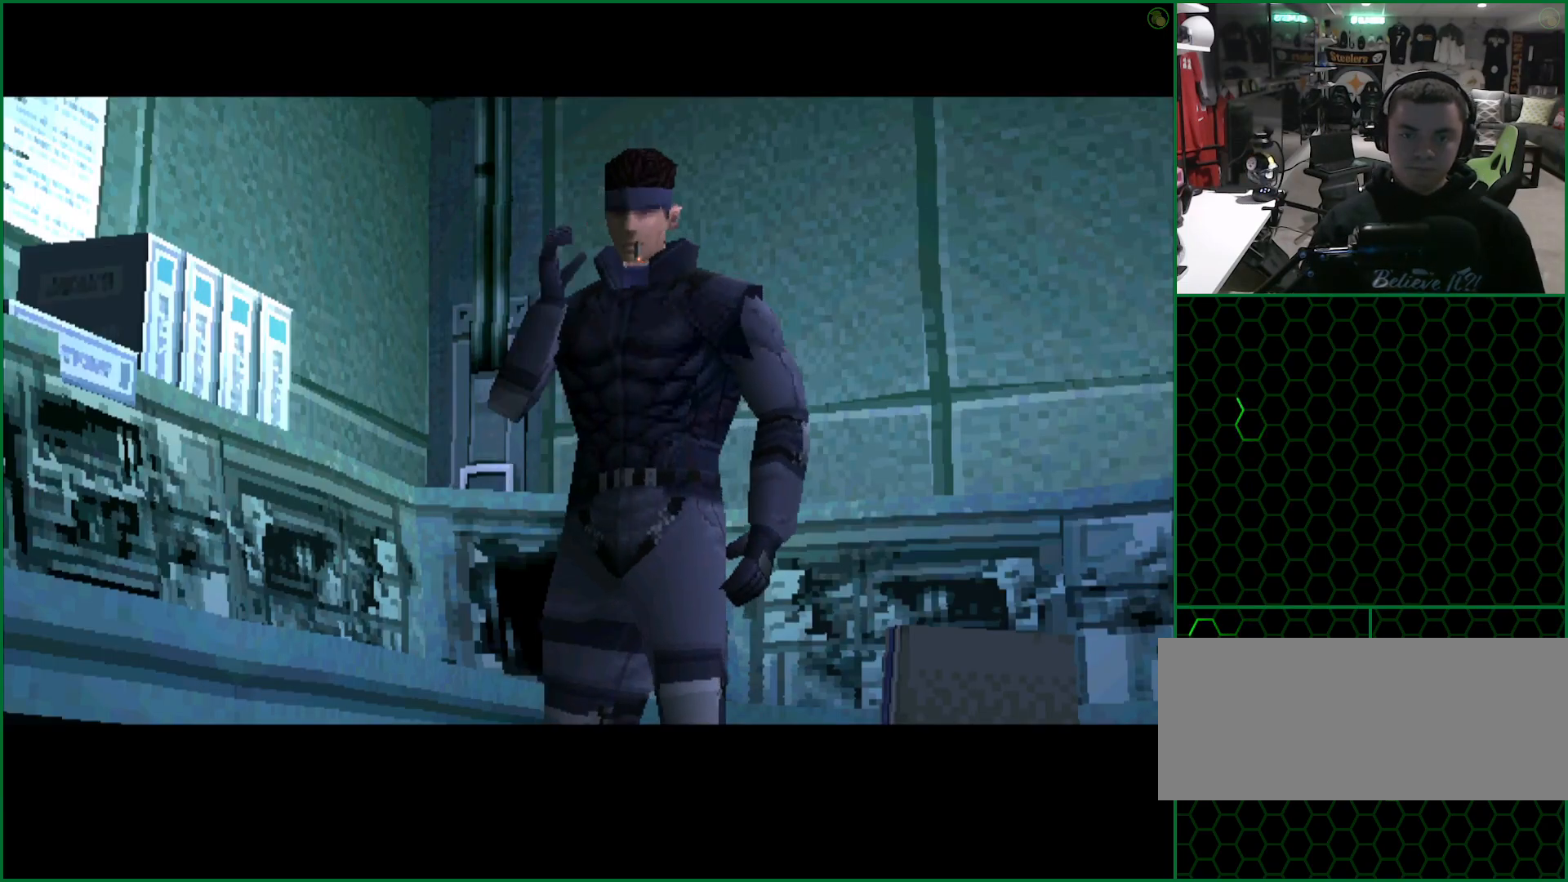
{"buttons": ["DPAD_DOWN", "DPAD_LEFT"], "left_stick": "center", "button_events": []}
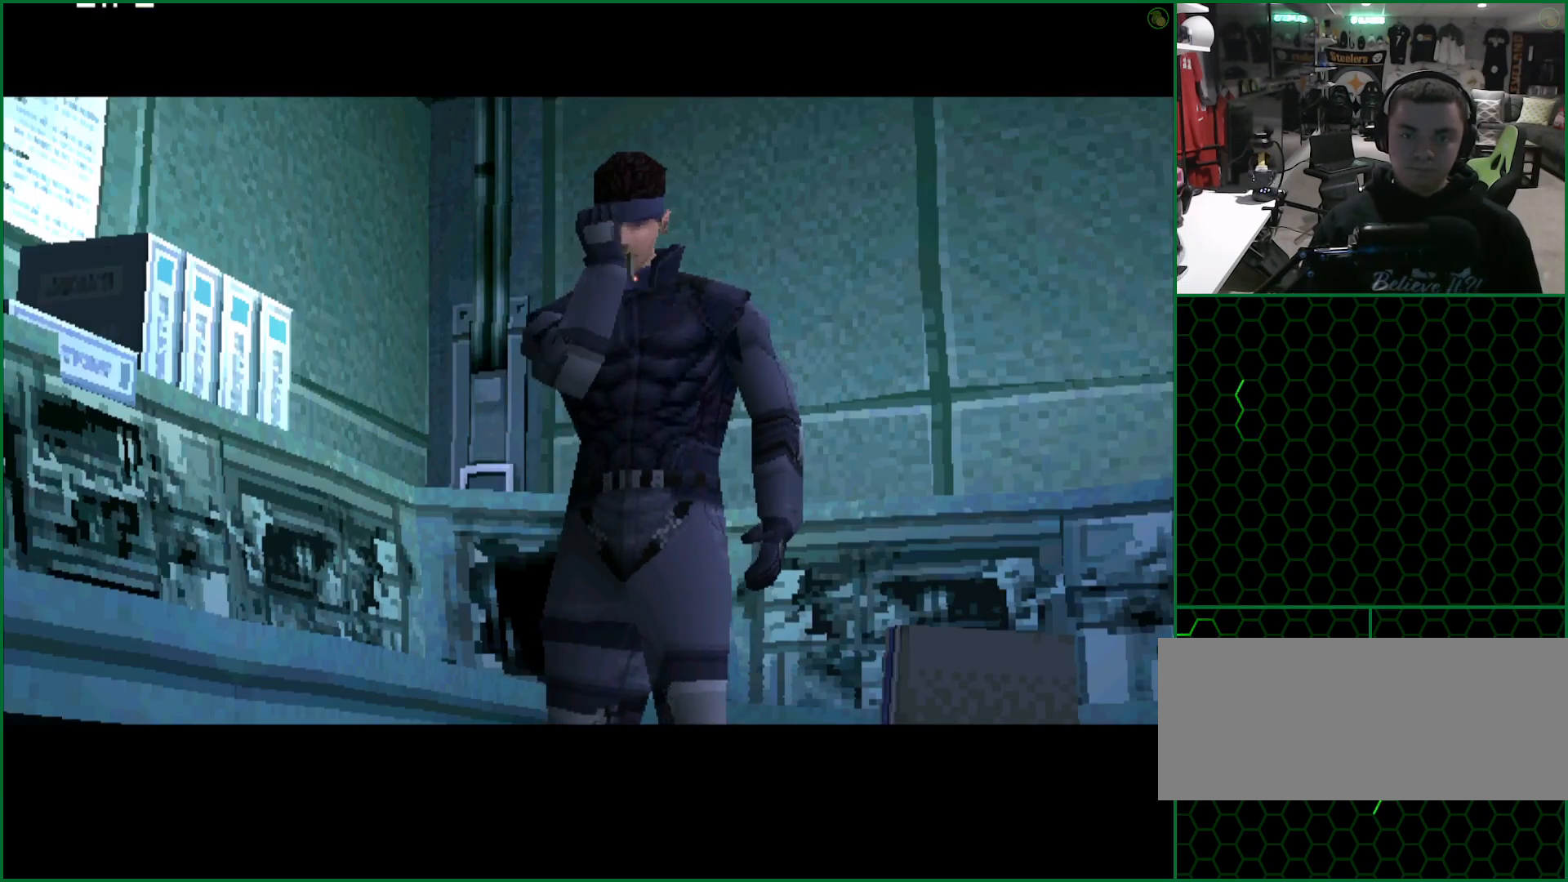
{"buttons": ["DPAD_DOWN", "DPAD_LEFT"], "left_stick": "center", "button_events": []}
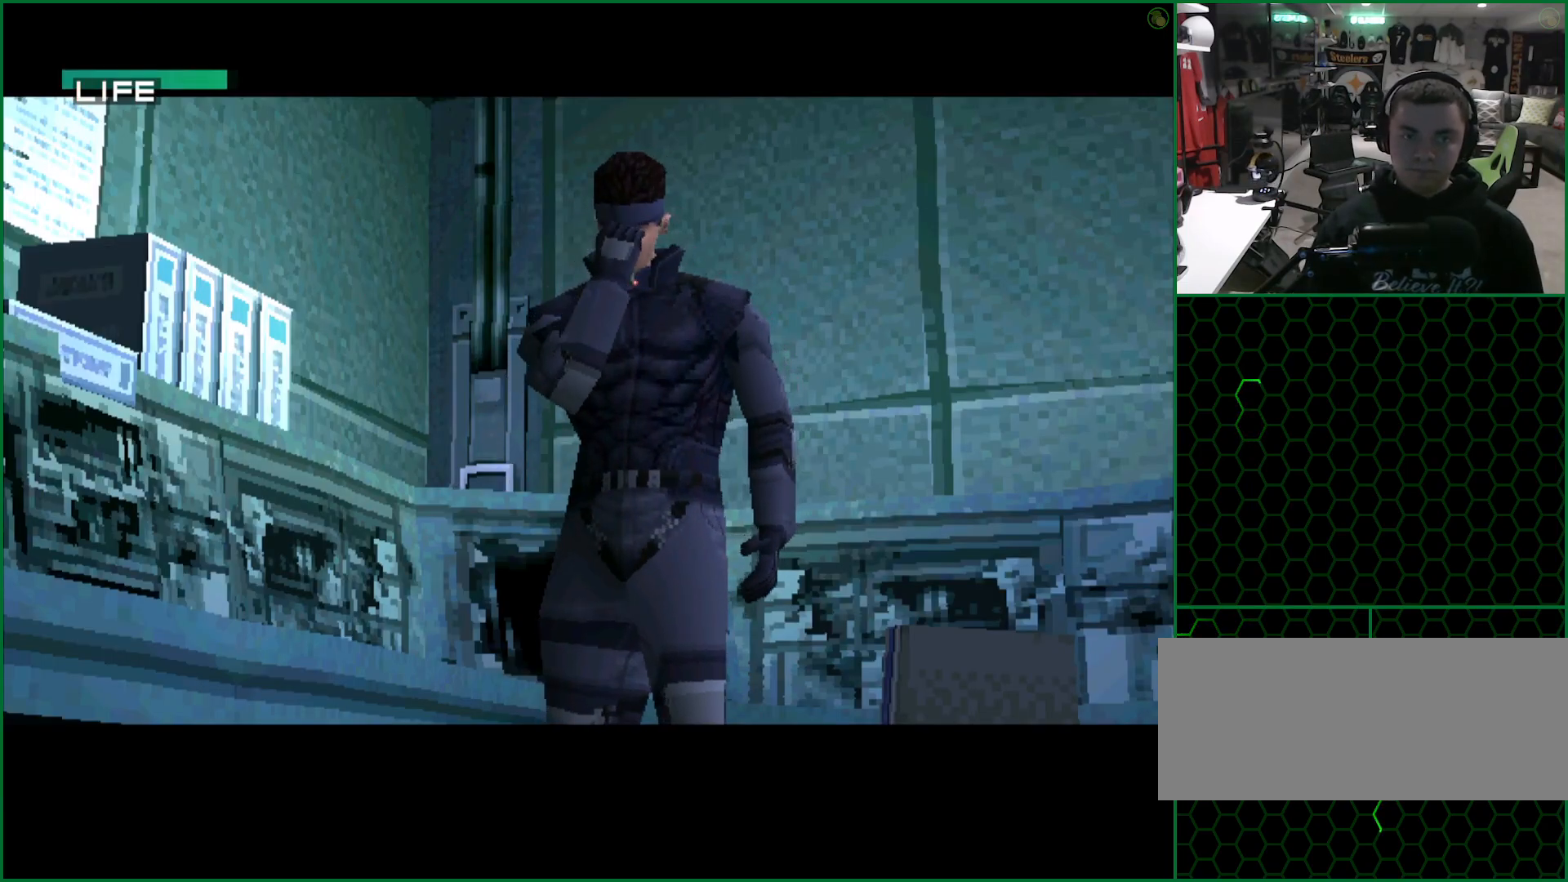
{"buttons": ["DPAD_DOWN", "DPAD_LEFT"], "left_stick": "center", "button_events": []}
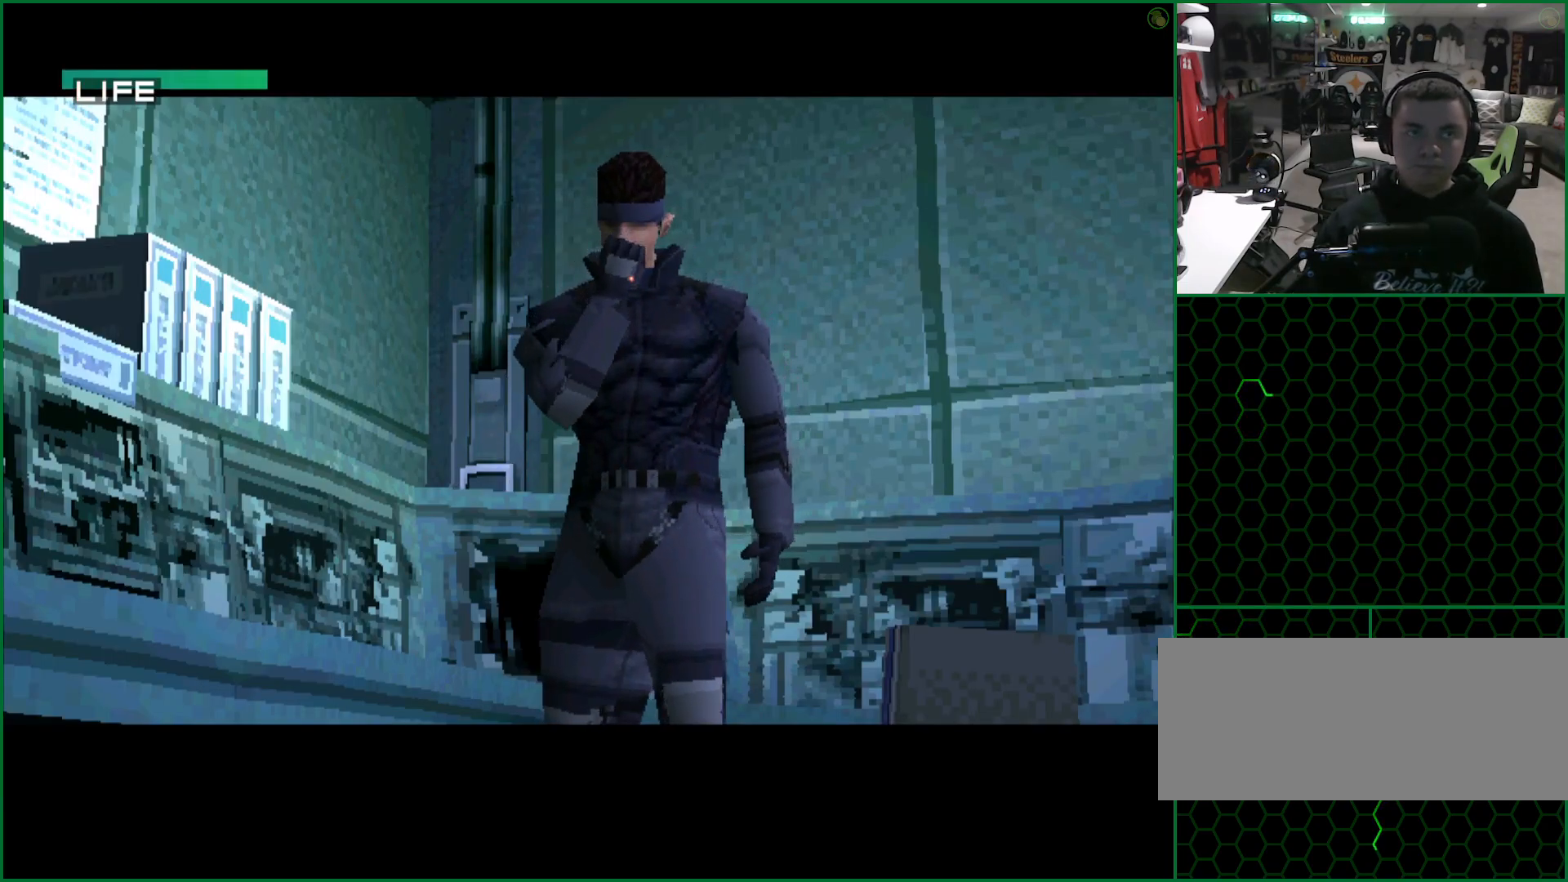
{"buttons": ["DPAD_DOWN", "DPAD_LEFT"], "left_stick": "center", "button_events": []}
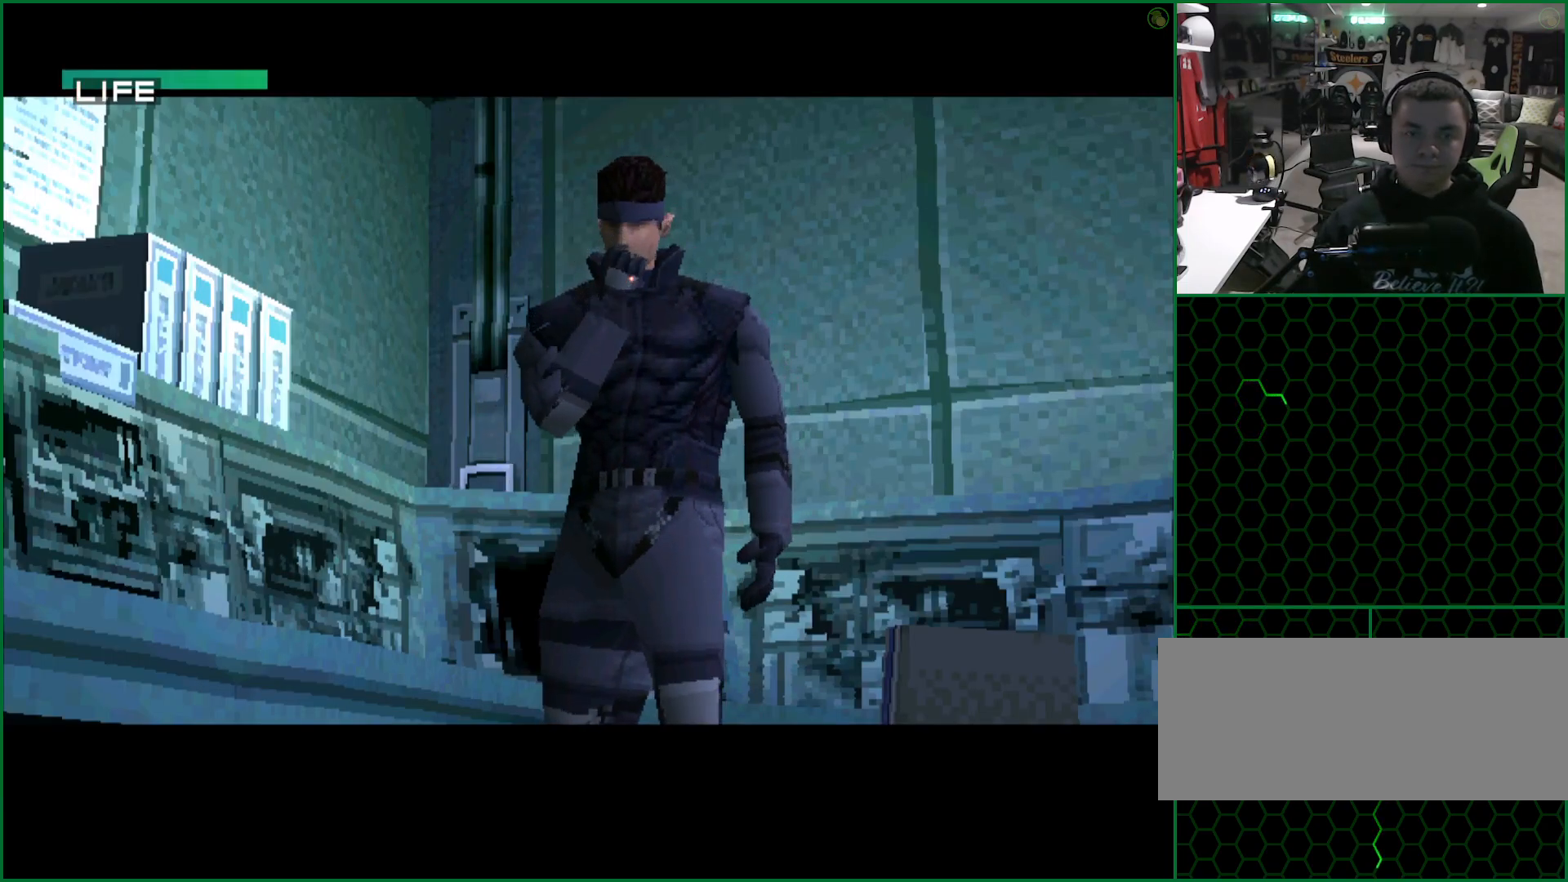
{"buttons": ["DPAD_DOWN", "DPAD_LEFT"], "left_stick": "center", "button_events": []}
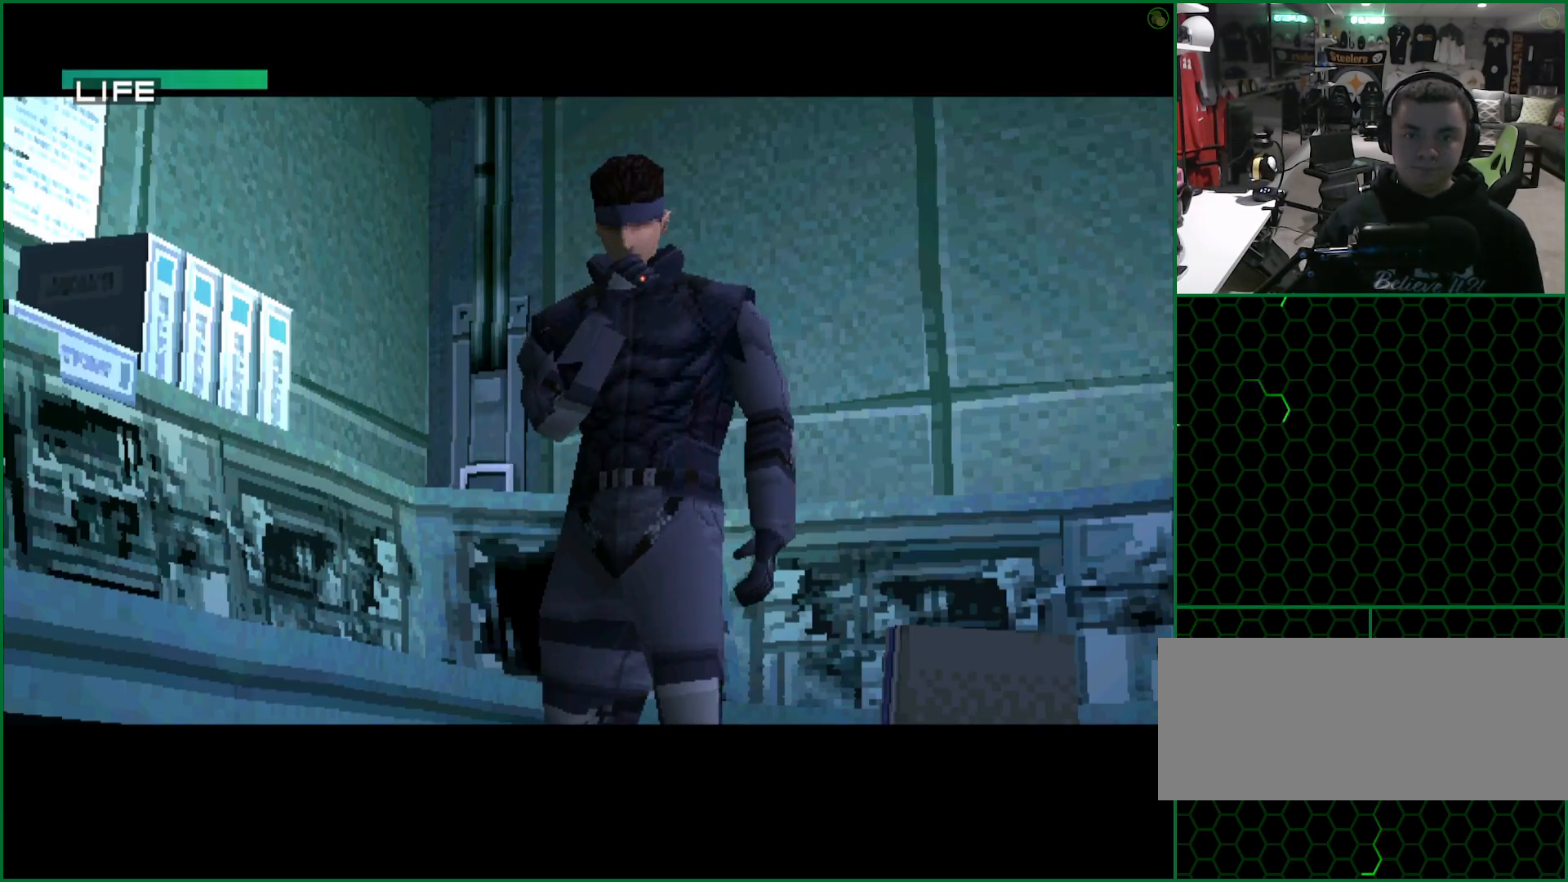
{"buttons": ["DPAD_DOWN", "DPAD_LEFT"], "left_stick": "center", "button_events": []}
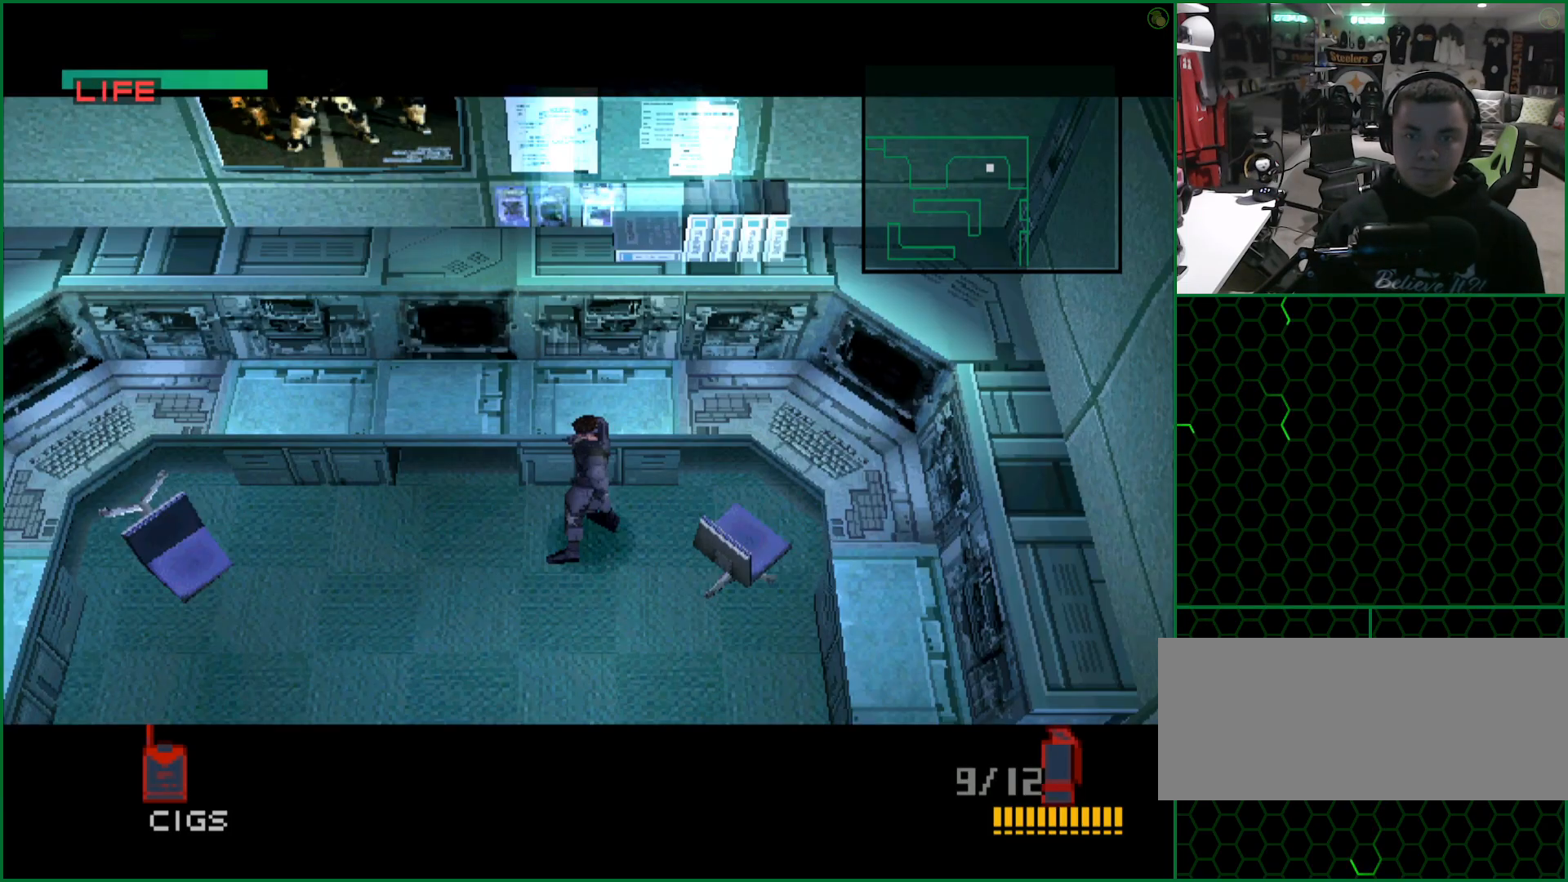
{"buttons": ["DPAD_DOWN", "DPAD_LEFT"], "left_stick": "center", "button_events": []}
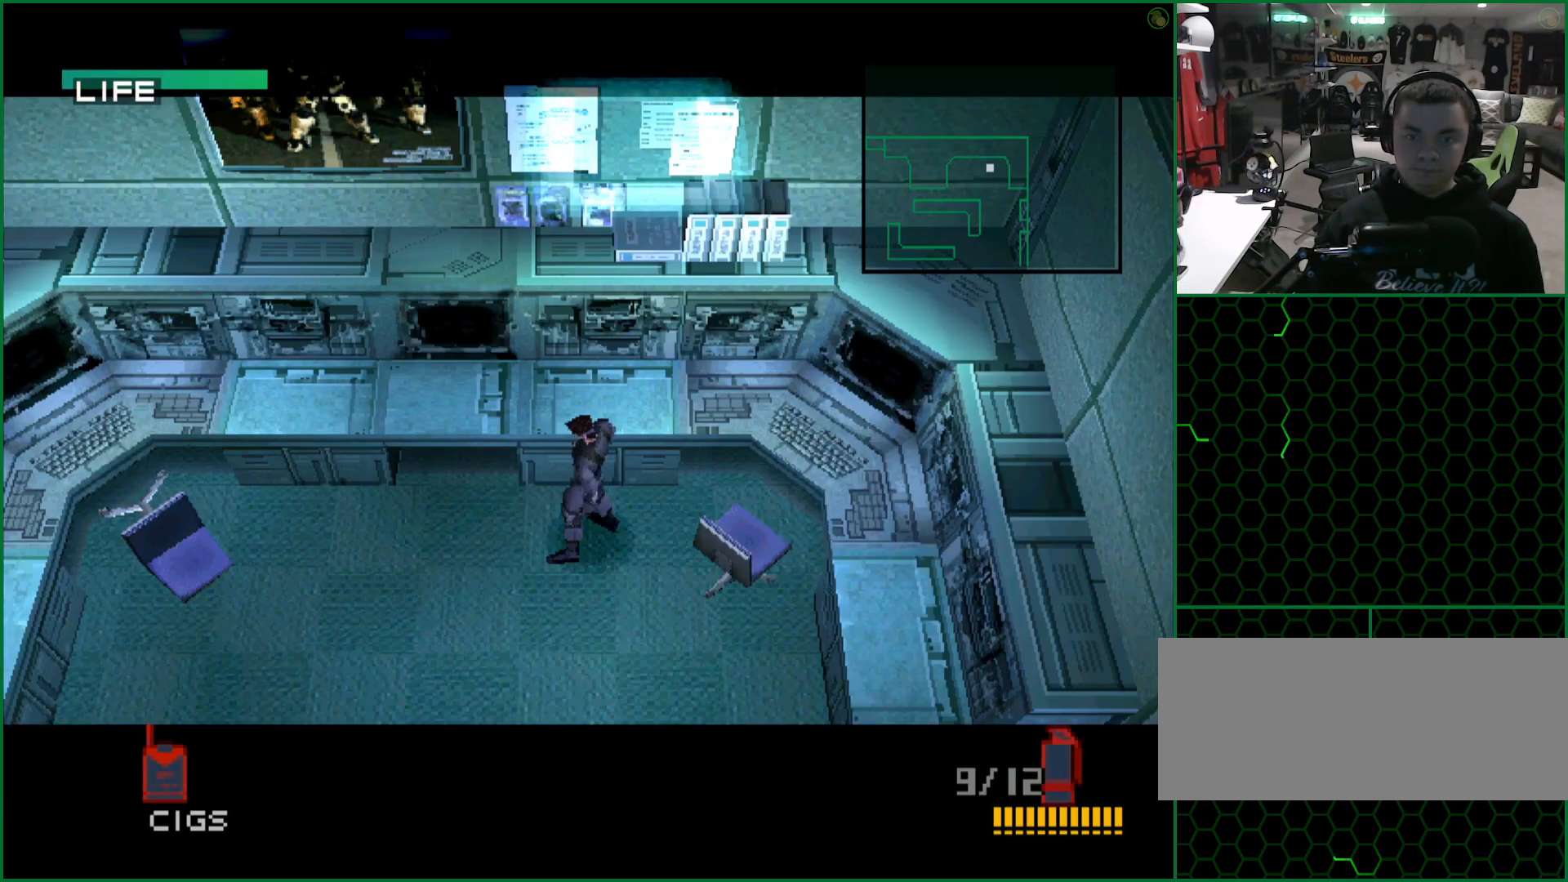
{"buttons": ["DPAD_DOWN", "DPAD_LEFT"], "left_stick": "center", "button_events": []}
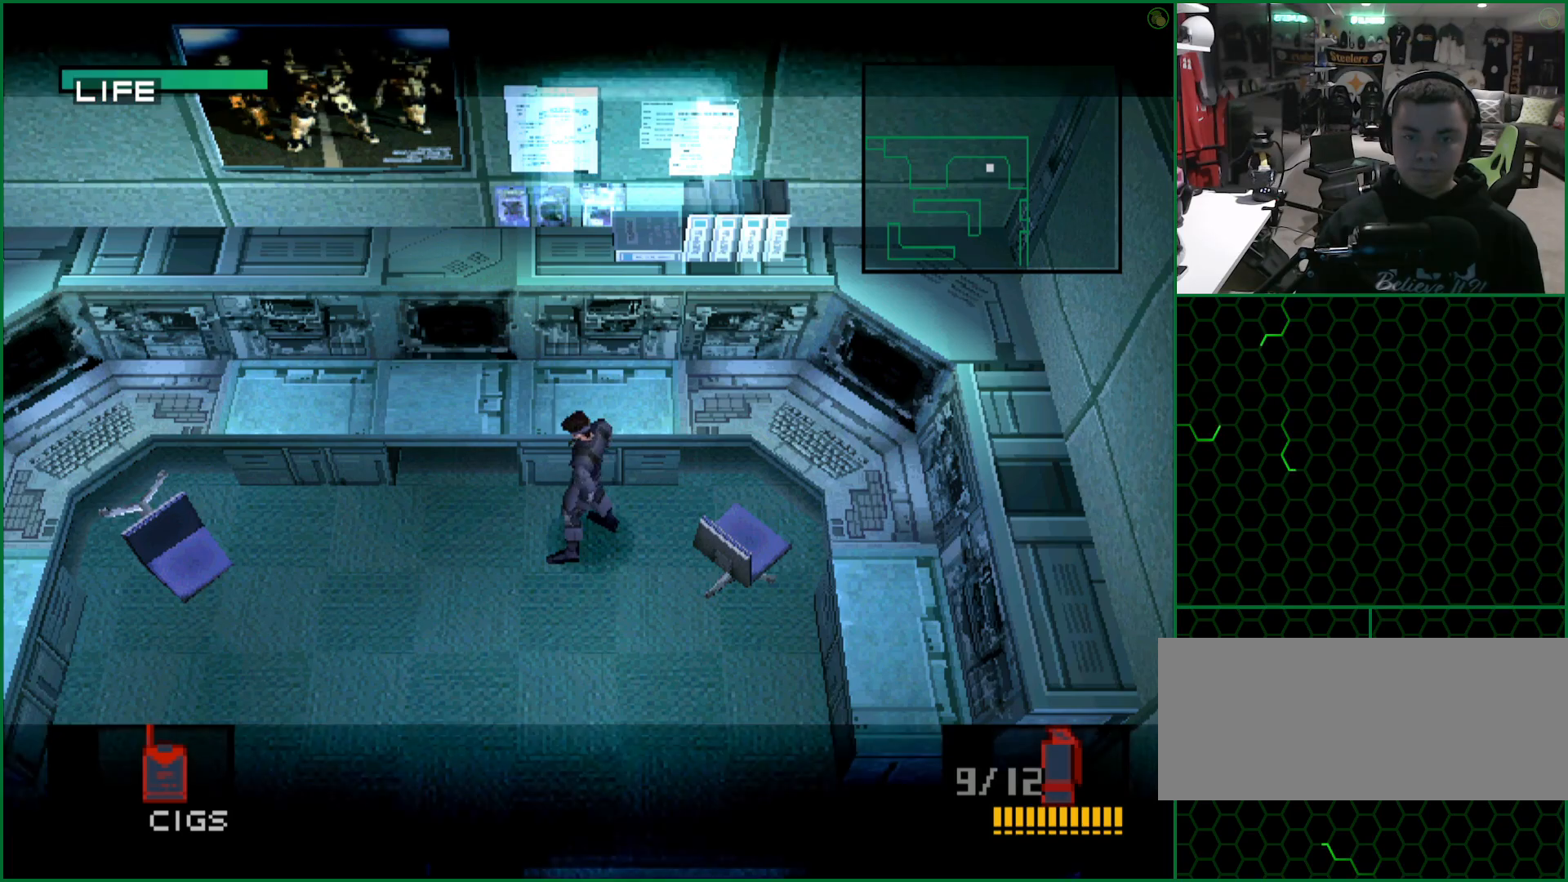
{"buttons": ["DPAD_DOWN", "DPAD_LEFT"], "left_stick": "center", "button_events": []}